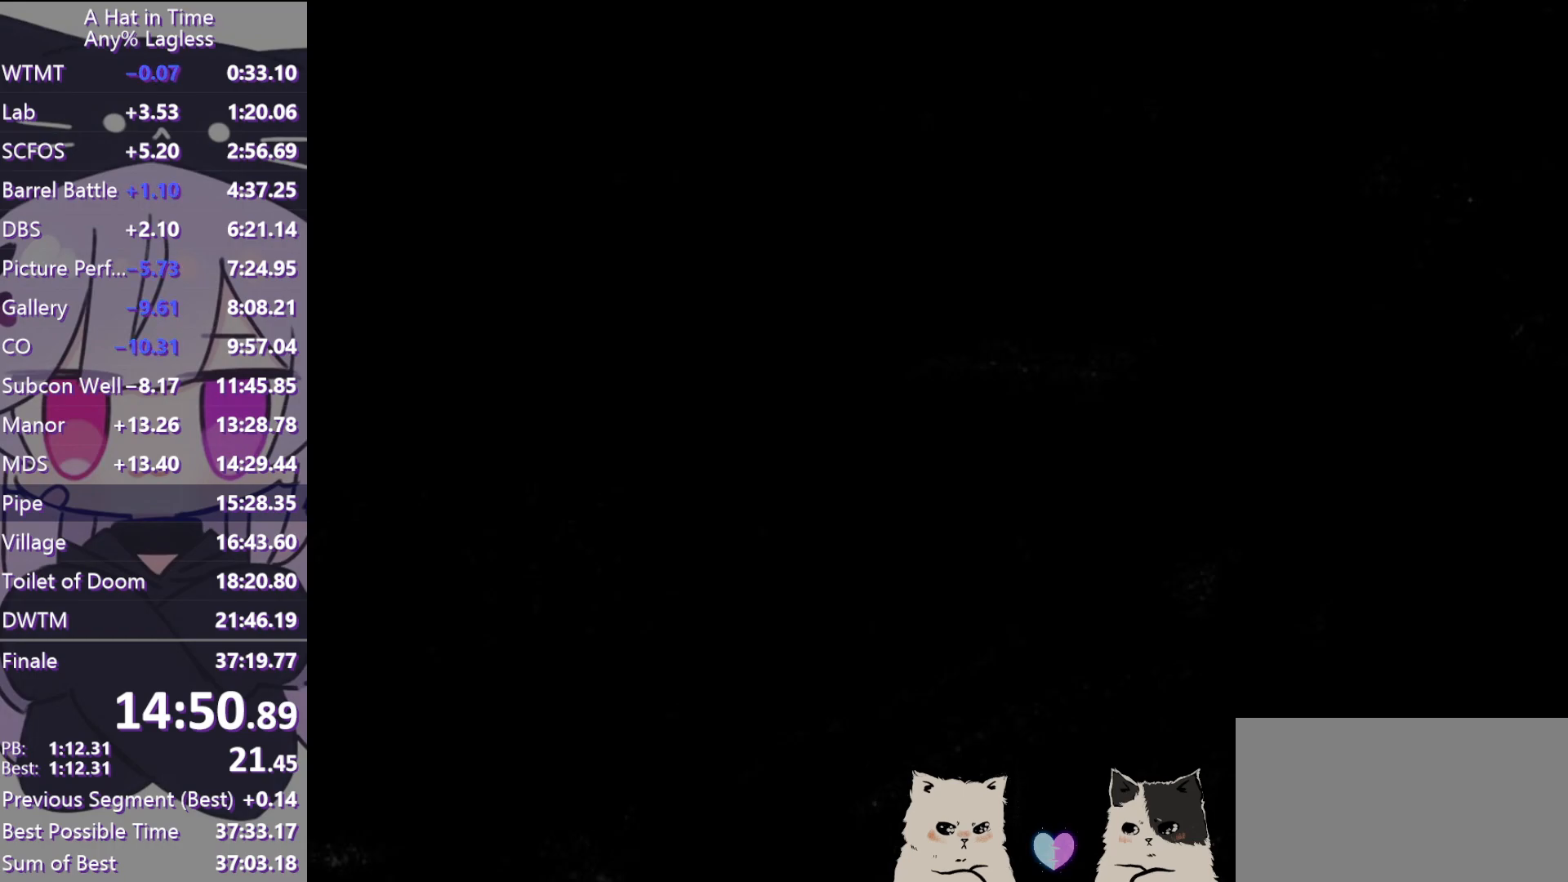
Gameplay with keyboard and mouse; each line is a JSON object with the keys and mouse buttons held at the frame after it. "events" lists presses ("down") and releases ("up") of "a", "alt", "c", "caps_lock", "ctrl", "d", "e", "f", "g", "q", "r", "s", "shift", "space", "t", "tab", "v", "w", "x", "z", "mouse_left", "mouse_wheel" and "mouse_right" between this image and that frame as [ms after this image, input, new state], when the widget could be followed in between. "mouse_left", "mouse_wheel", "mouse_right" = the "left", "wheel", "right" buttons of the "mouse" list. No other keys are recorded. "wheel" means that the mouse wheel is clicked or scrolled. Not read: mouse_move.
{"keys": ["ctrl", "w"], "mouse": [], "events": [[67, "w", "down"], [100, "ctrl", "down"]]}
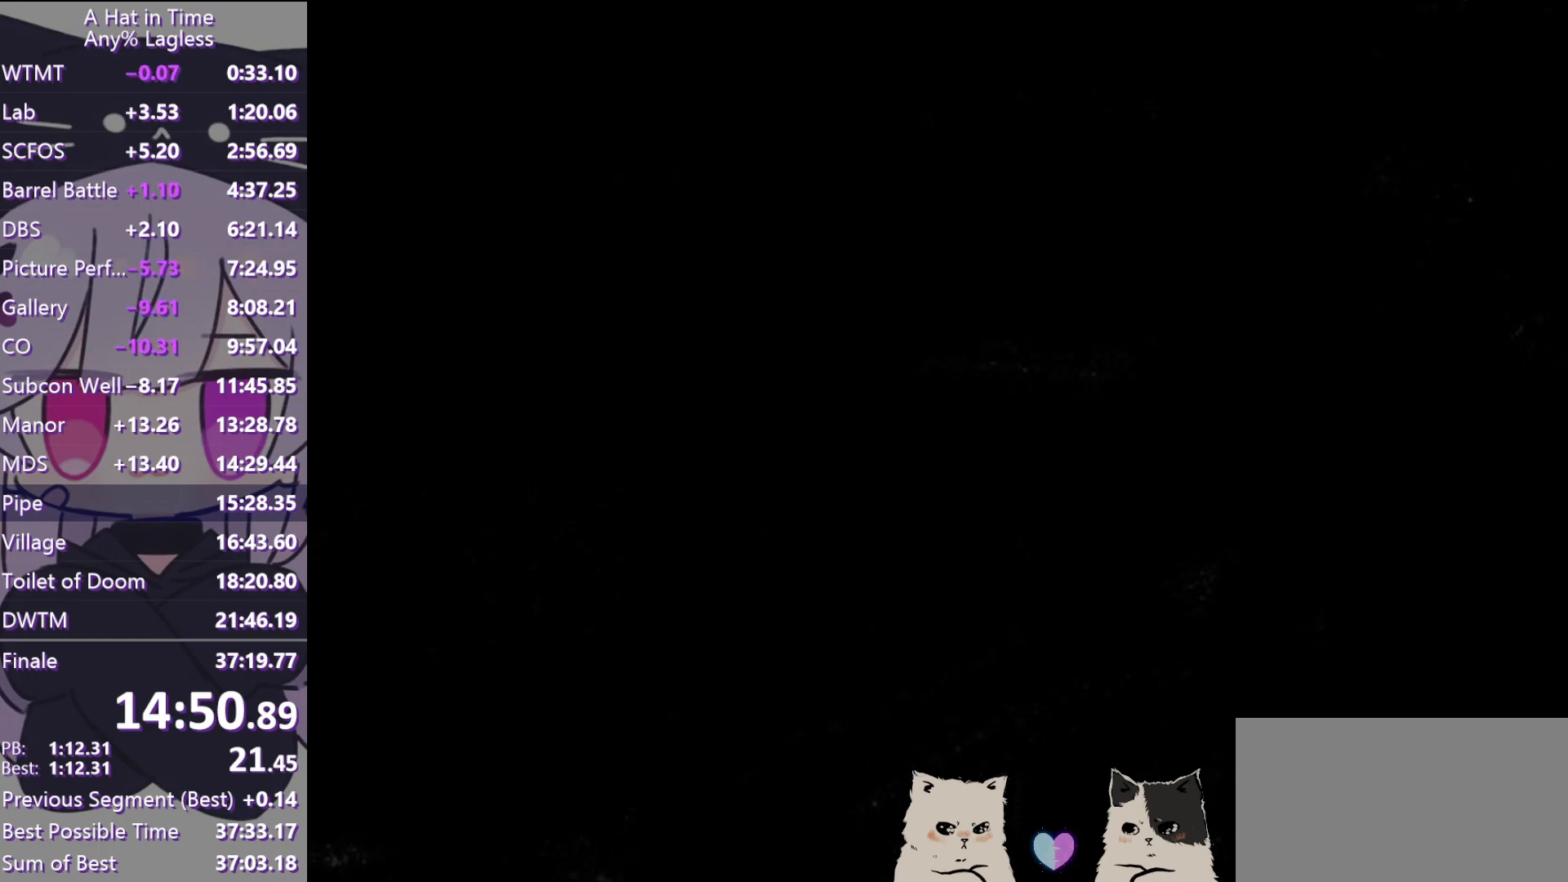
{"keys": ["ctrl", "w"], "mouse": [], "events": [[217, "ctrl", "up"], [483, "ctrl", "down"]]}
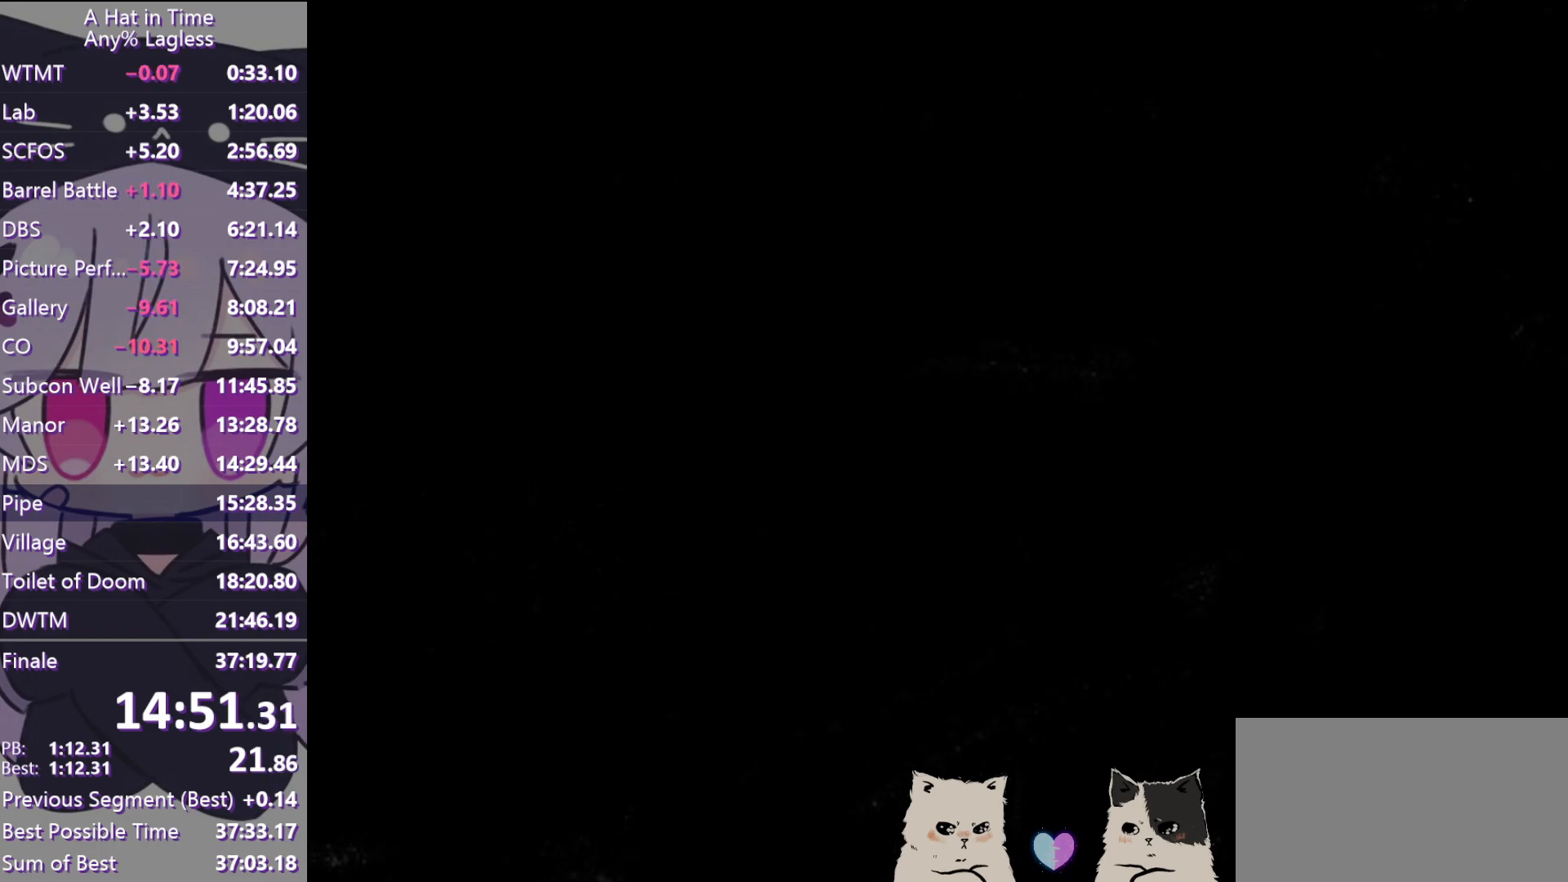
{"keys": ["shift", "space", "w"], "mouse": [], "events": [[83, "ctrl", "up"], [283, "shift", "down"], [500, "space", "down"]]}
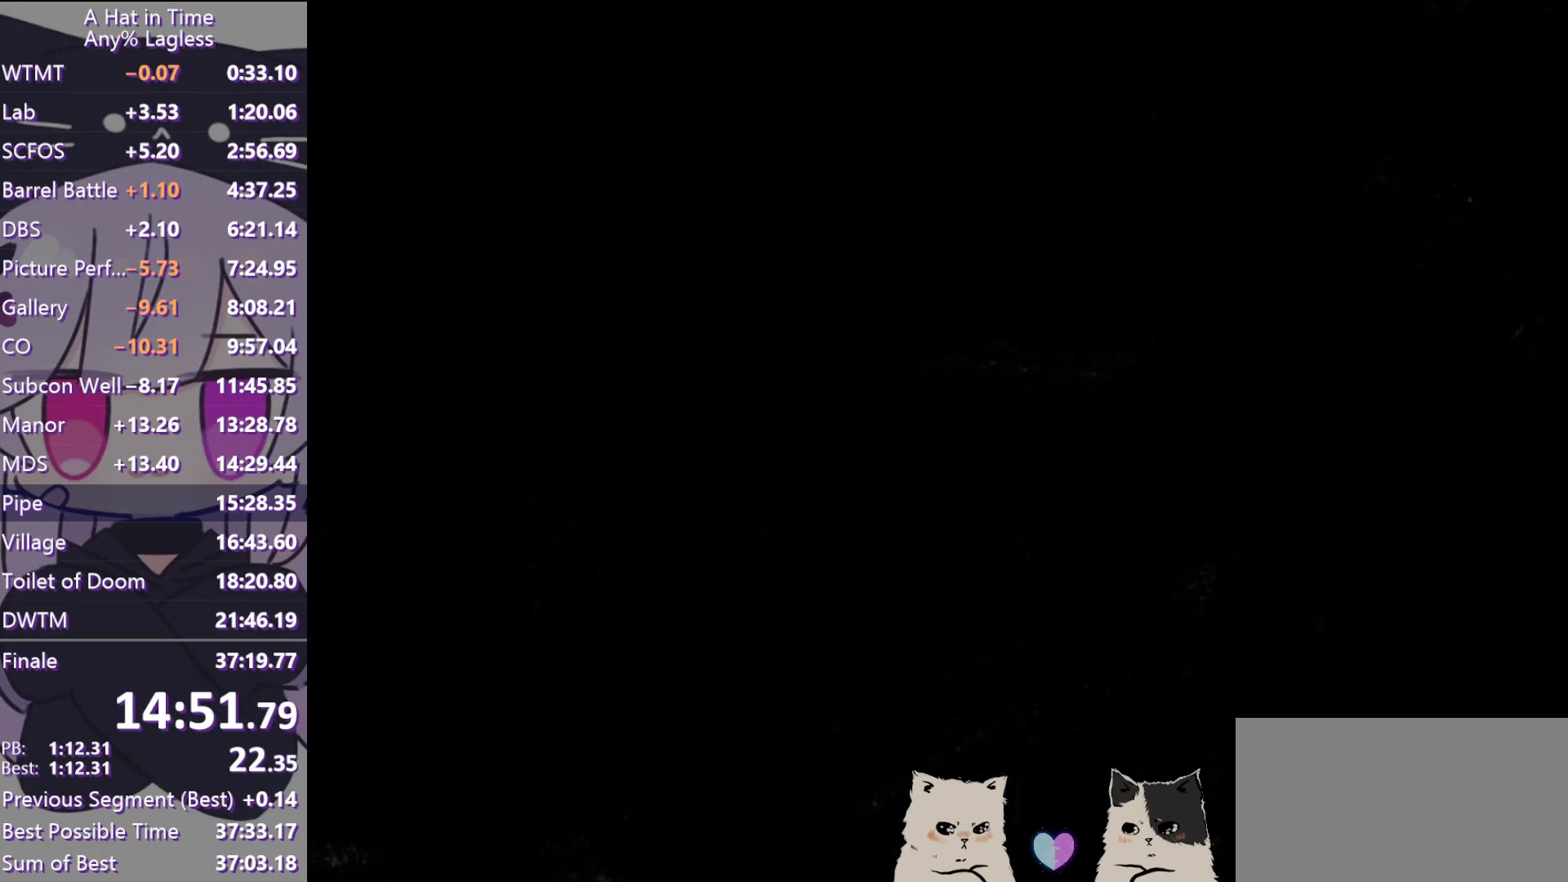
{"keys": ["w"], "mouse": [], "events": [[100, "shift", "up"], [150, "ctrl", "down"], [150, "space", "up"], [200, "d", "down"], [250, "ctrl", "up"], [433, "d", "up"]]}
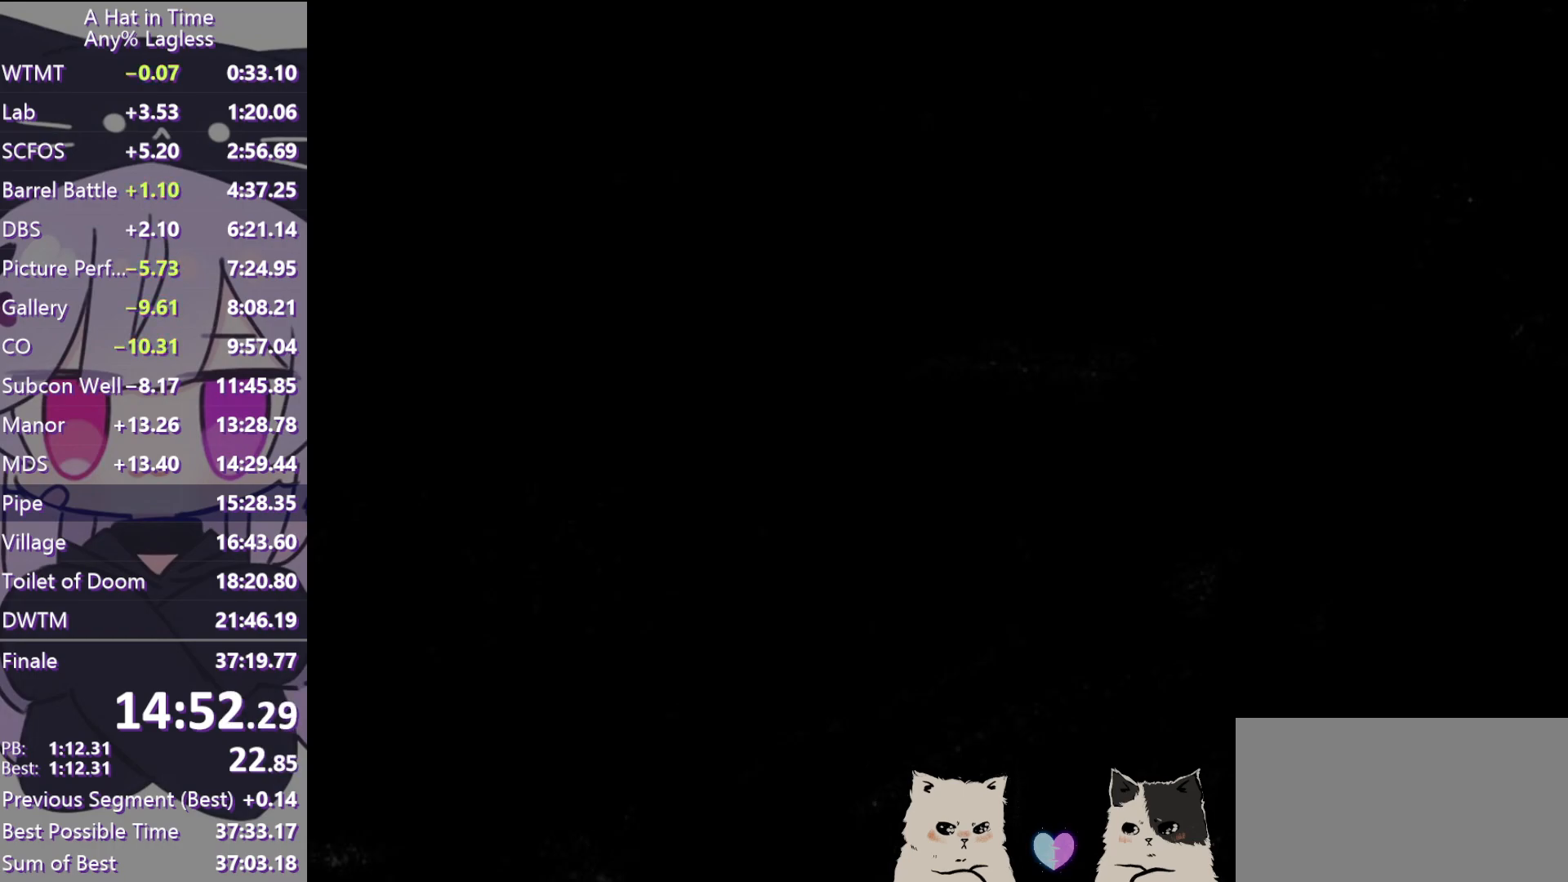
{"keys": ["shift", "w"], "mouse": [], "events": [[250, "ctrl", "down"], [350, "ctrl", "up"], [483, "shift", "down"]]}
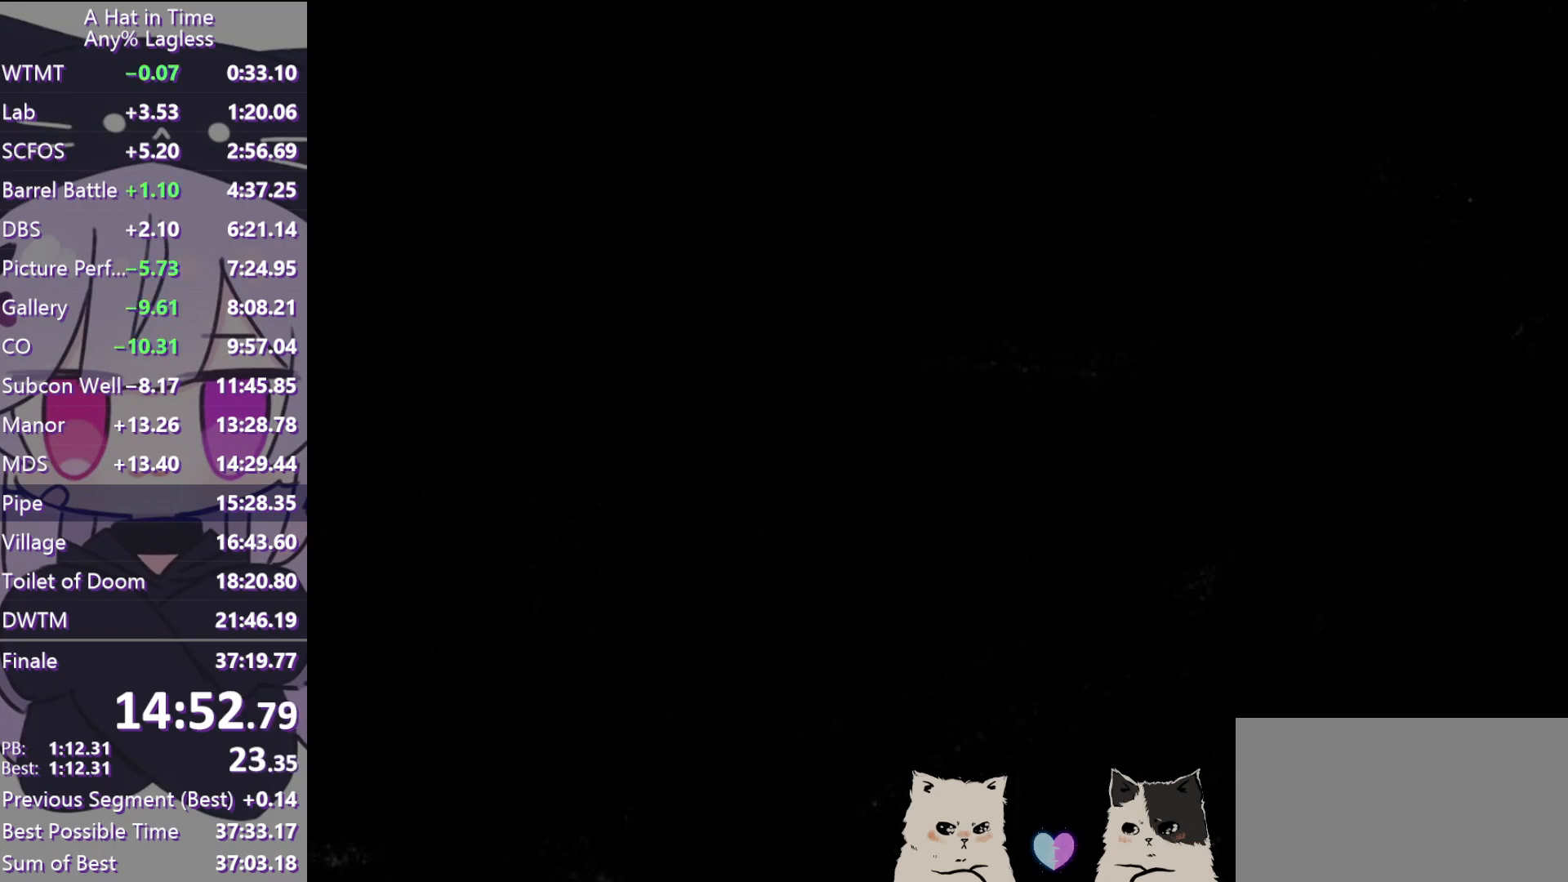
{"keys": ["d", "shift", "w"], "mouse": [], "events": [[267, "space", "down"], [367, "d", "down"], [467, "space", "up"]]}
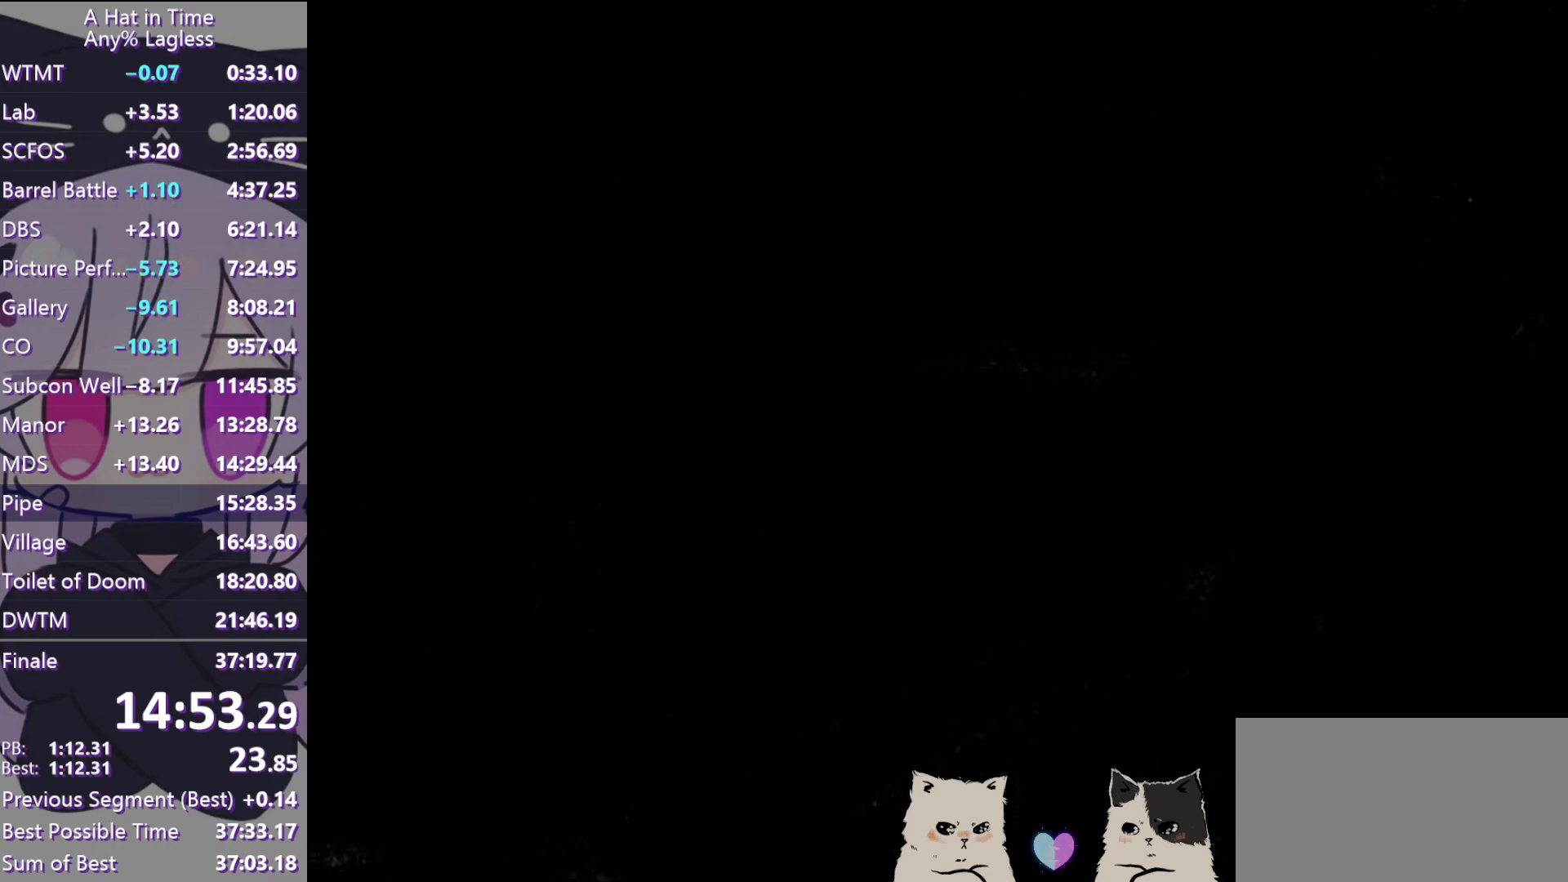
{"keys": ["shift", "space", "w"], "mouse": [], "events": [[150, "d", "up"], [483, "space", "down"]]}
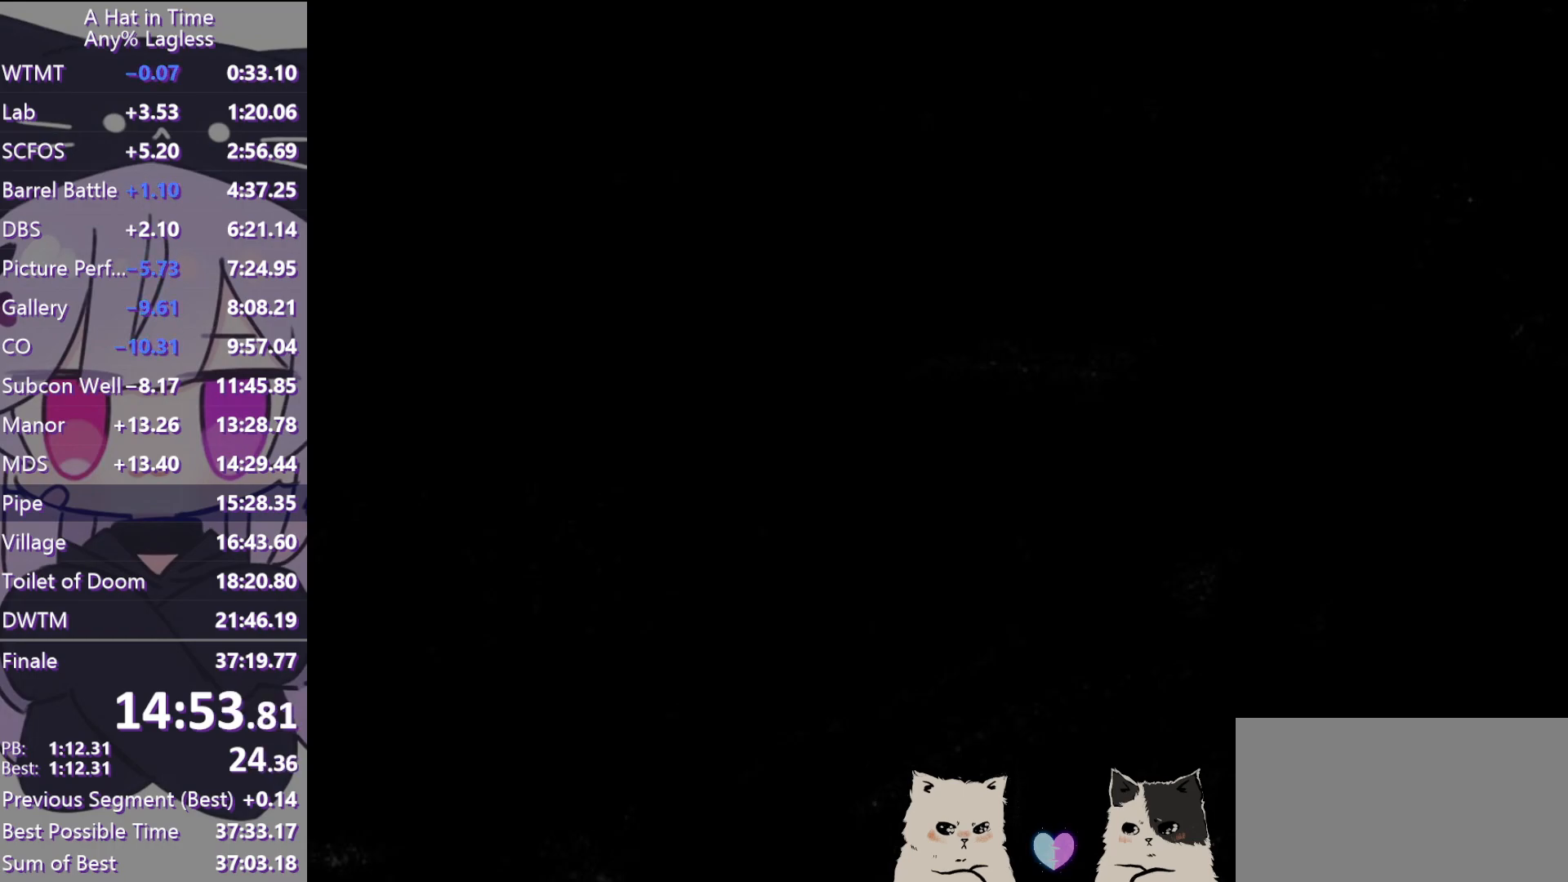
{"keys": ["shift", "space", "w"], "mouse": [], "events": []}
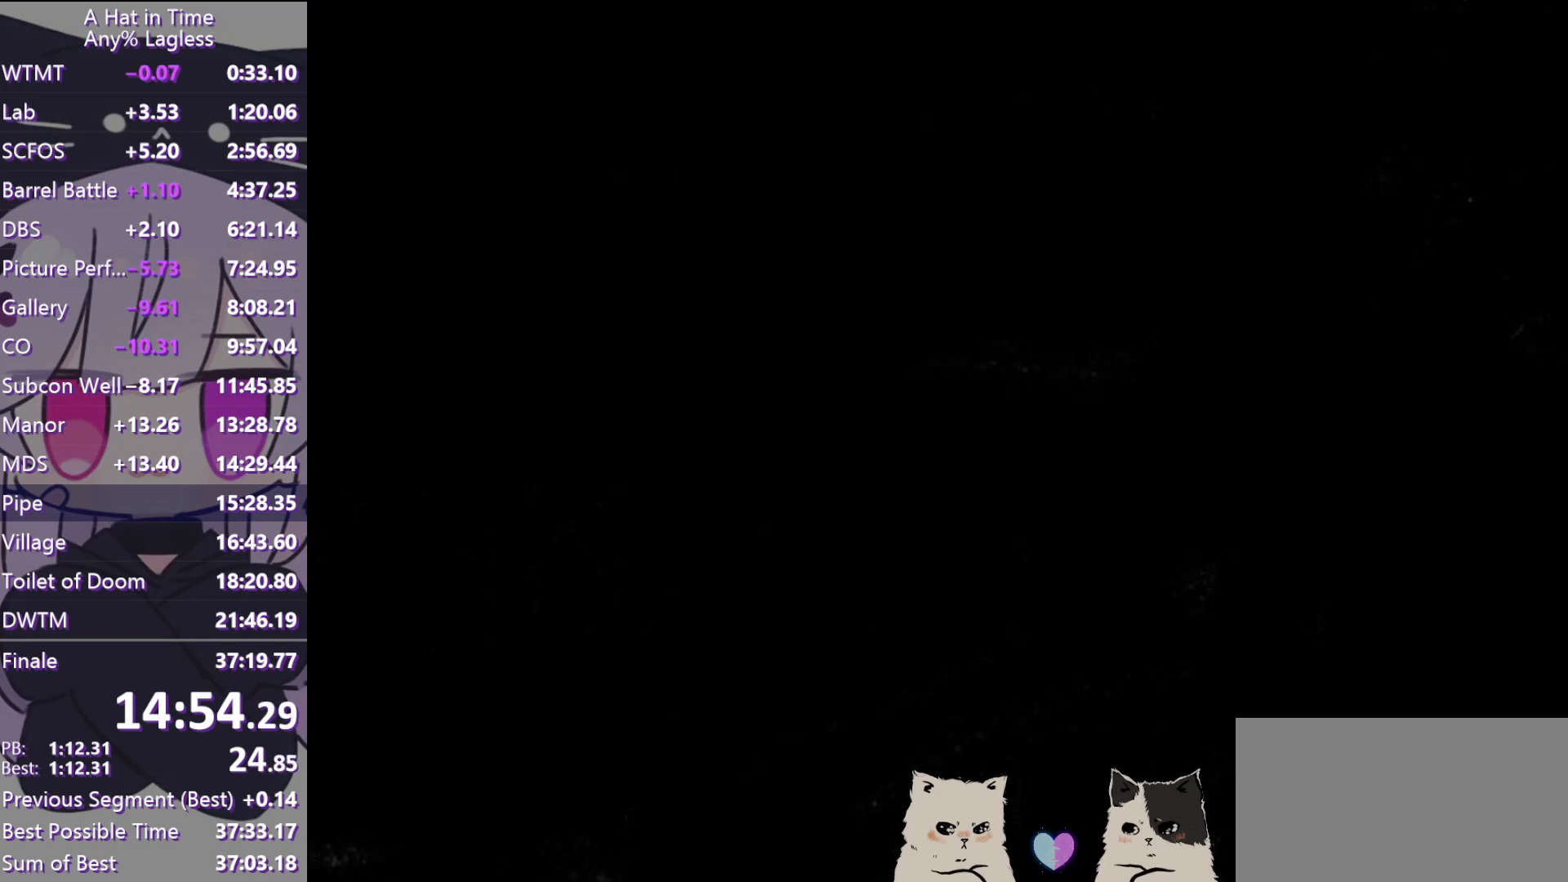
{"keys": ["w"], "mouse": [], "events": [[217, "shift", "up"], [283, "space", "up"], [317, "ctrl", "down"], [417, "ctrl", "up"]]}
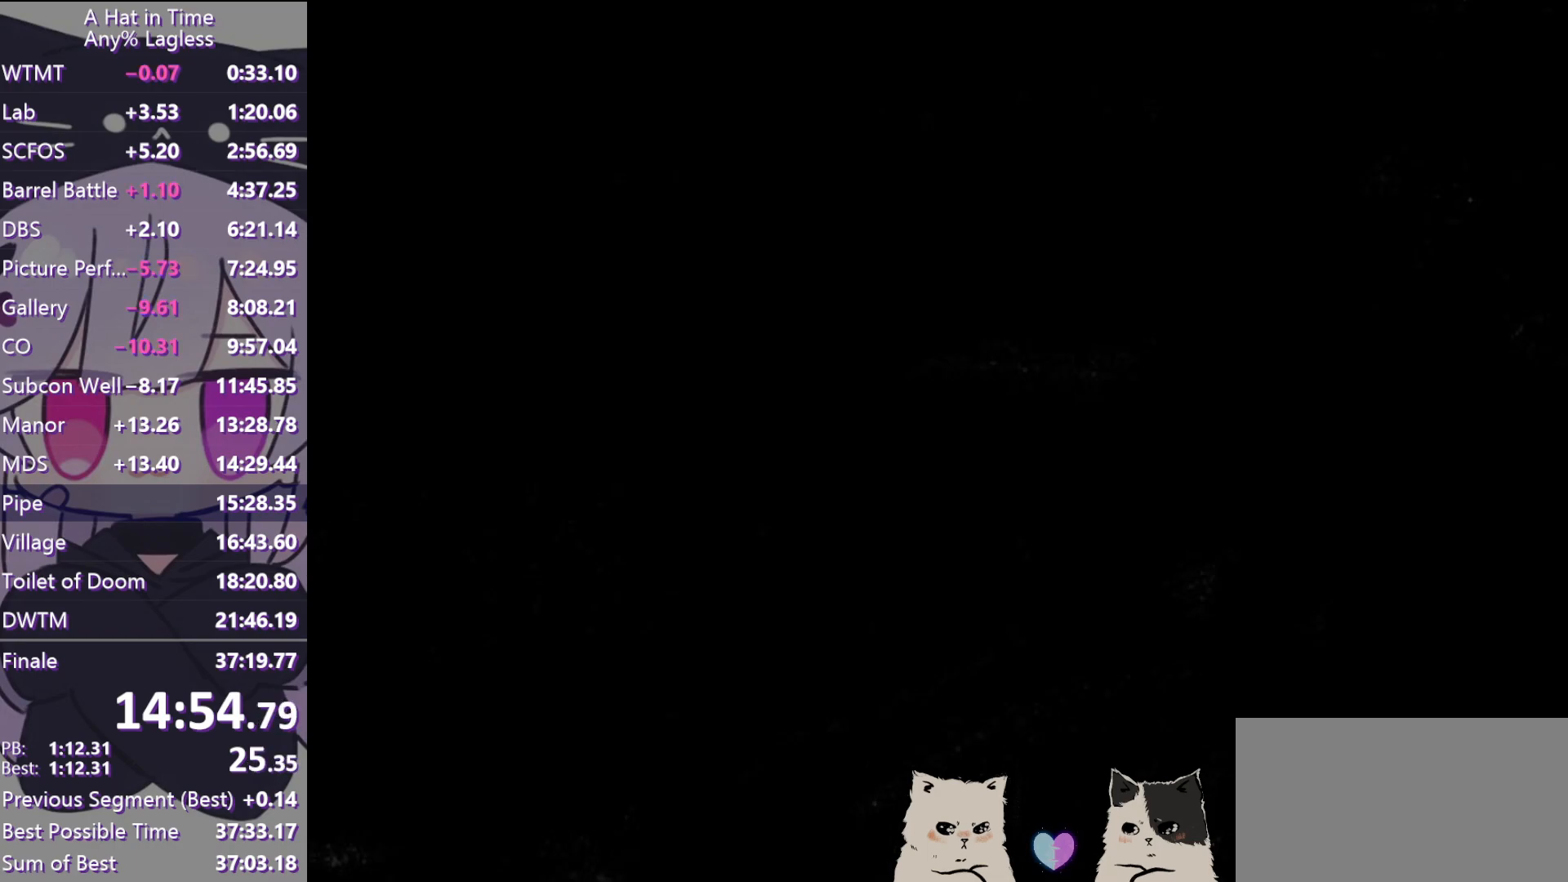
{"keys": ["shift", "w"], "mouse": [], "events": [[100, "space", "down"], [233, "shift", "down"], [233, "space", "up"]]}
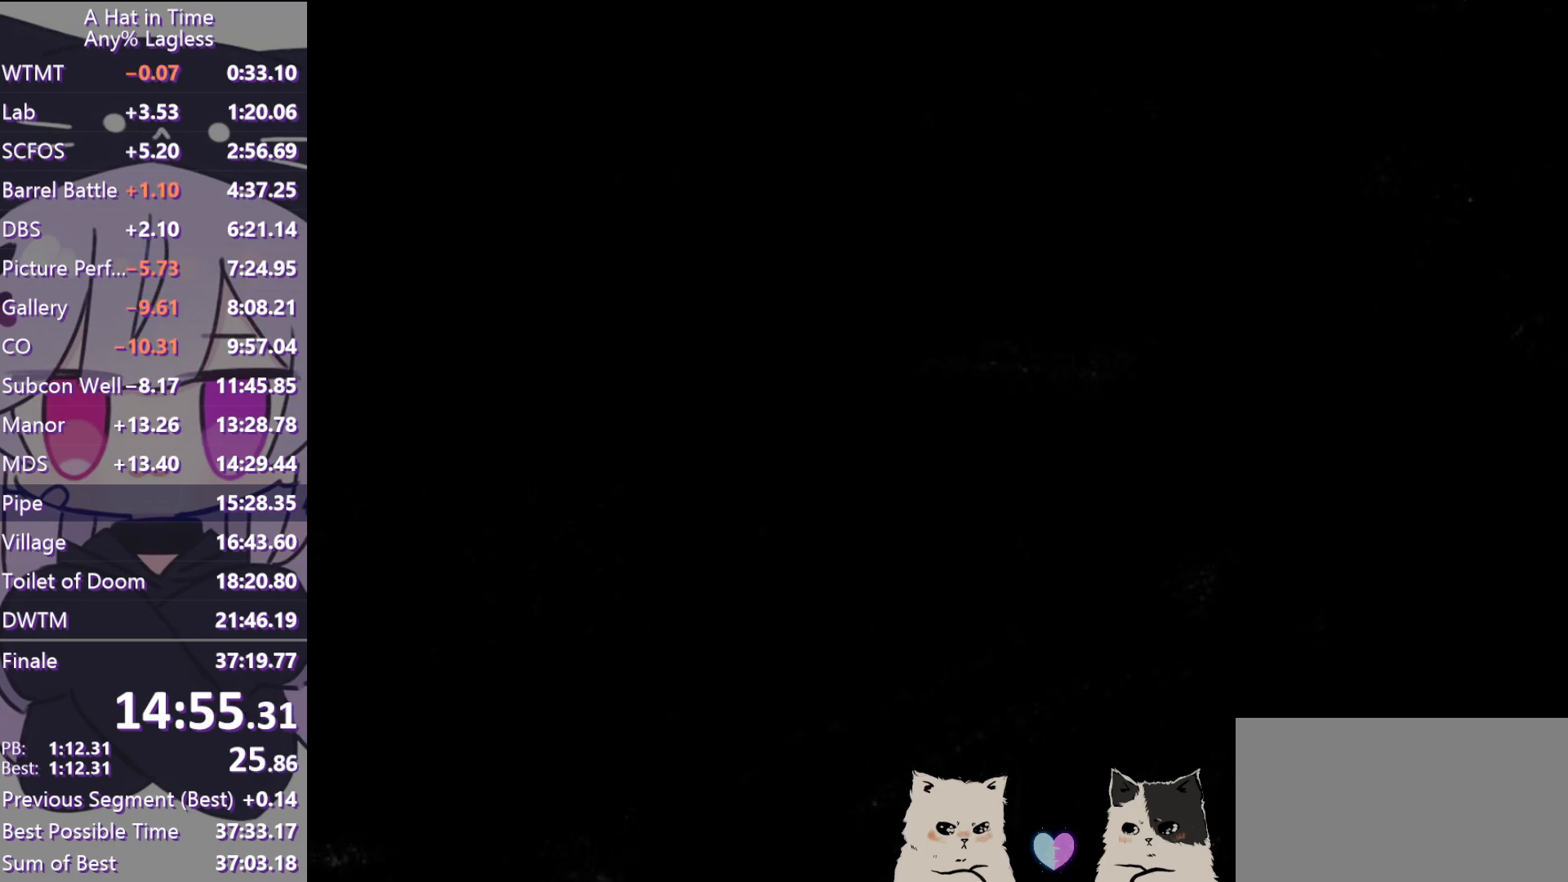
{"keys": ["shift", "w"], "mouse": [], "events": [[217, "space", "down"], [267, "space", "up"], [300, "space", "down"], [450, "space", "up"]]}
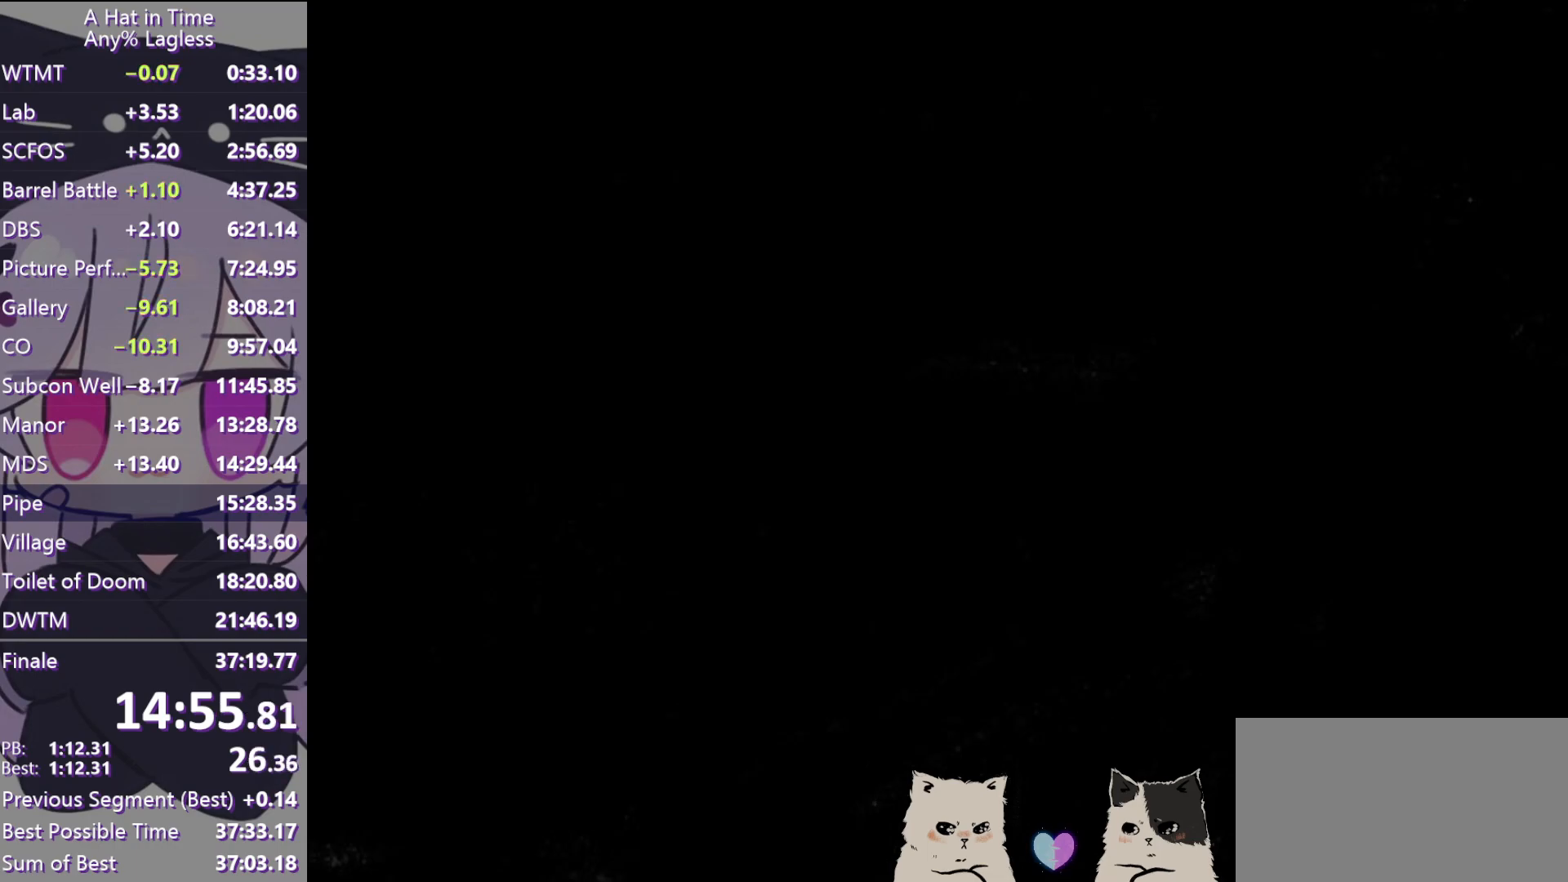
{"keys": ["shift", "w"], "mouse": [], "events": []}
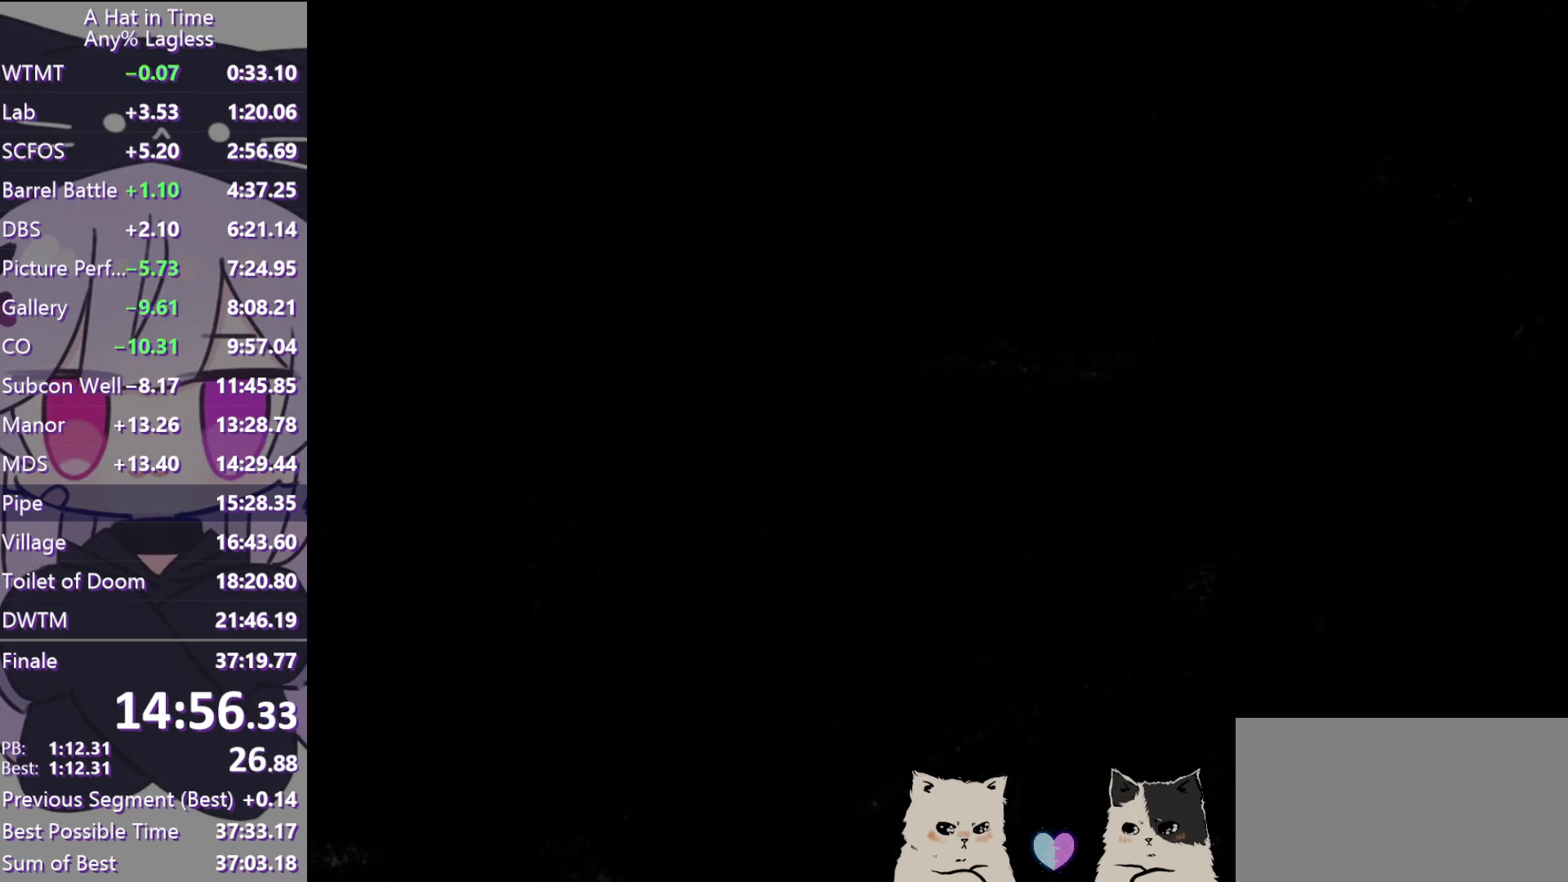
{"keys": ["shift", "space", "w"], "mouse": [], "events": [[150, "d", "down"], [333, "d", "up"], [433, "space", "down"]]}
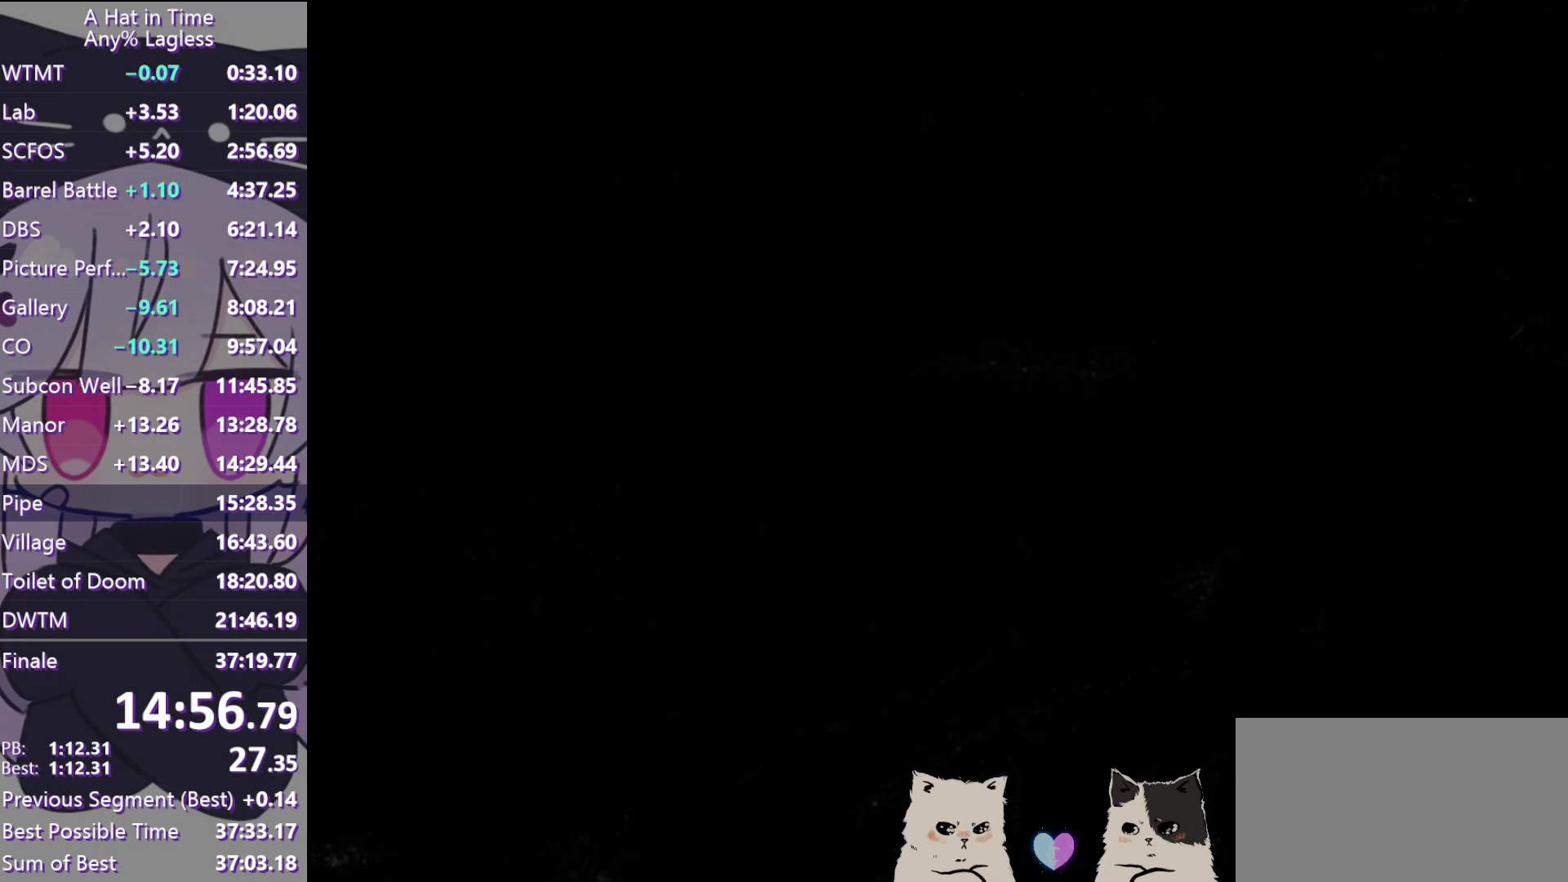
{"keys": ["ctrl", "w"], "mouse": [], "events": [[33, "space", "up"], [83, "space", "down"], [300, "space", "up"], [350, "shift", "up"], [450, "ctrl", "down"]]}
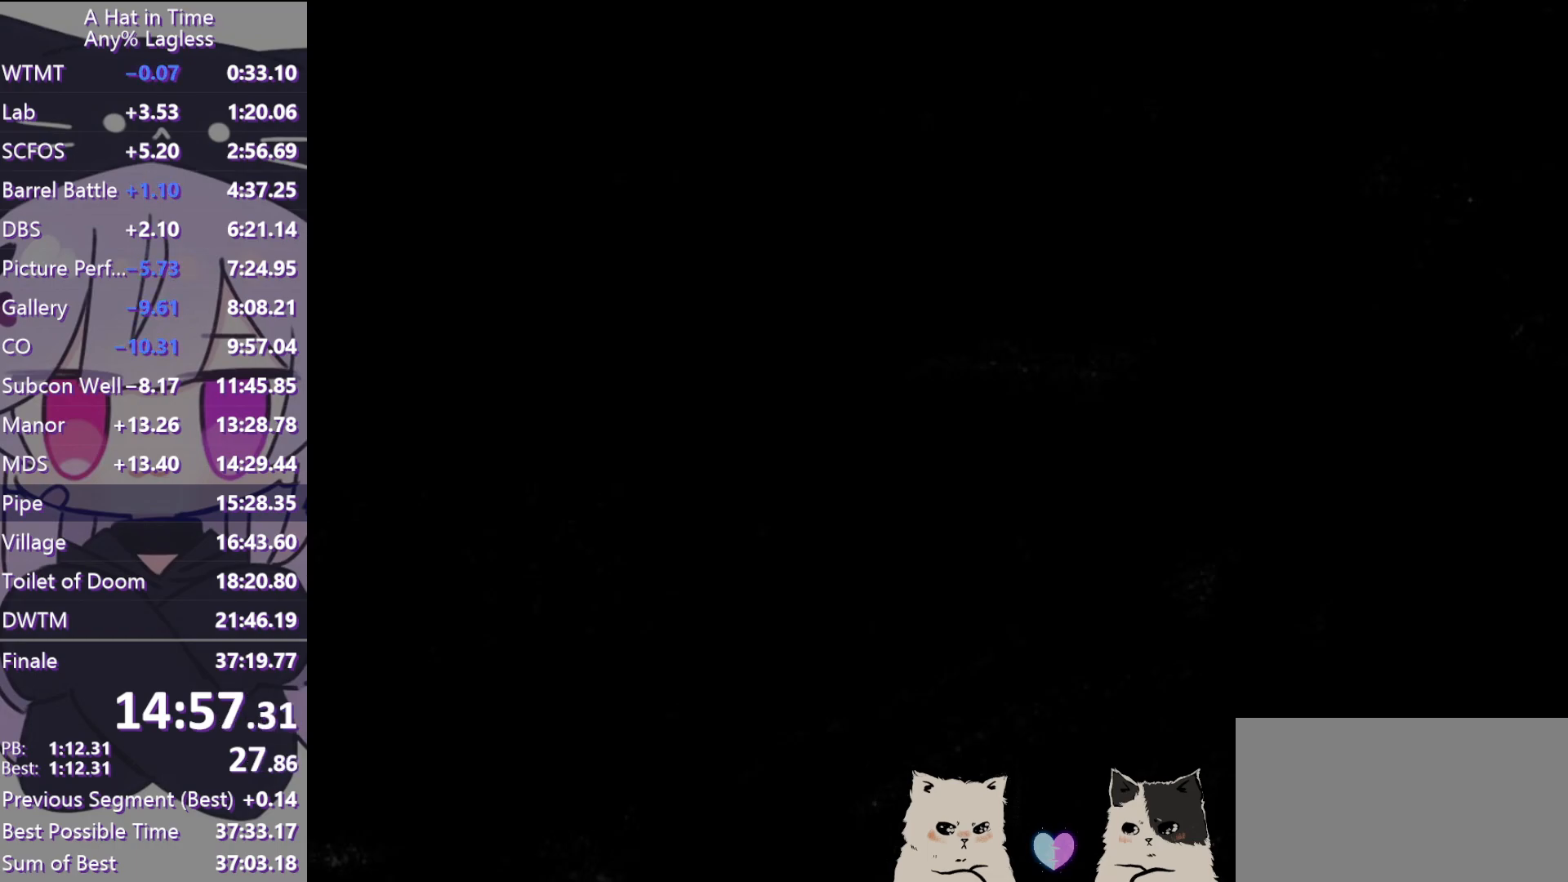
{"keys": ["ctrl", "w"], "mouse": [], "events": [[33, "d", "down"], [83, "ctrl", "up"], [133, "d", "up"], [500, "ctrl", "down"]]}
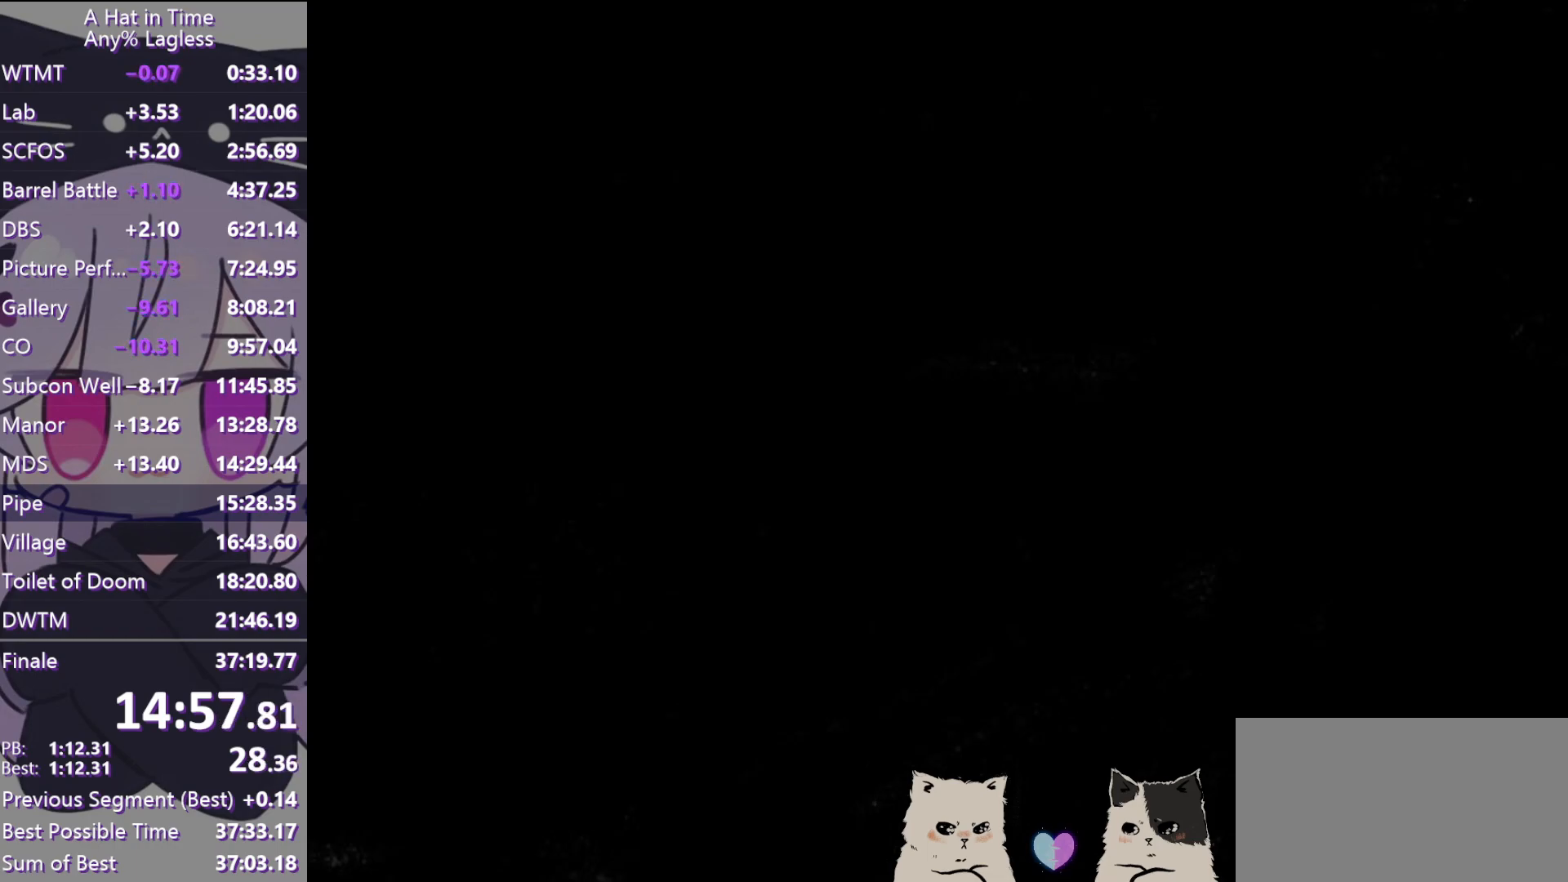
{"keys": ["shift", "w"], "mouse": [], "events": [[150, "ctrl", "up"], [283, "shift", "down"]]}
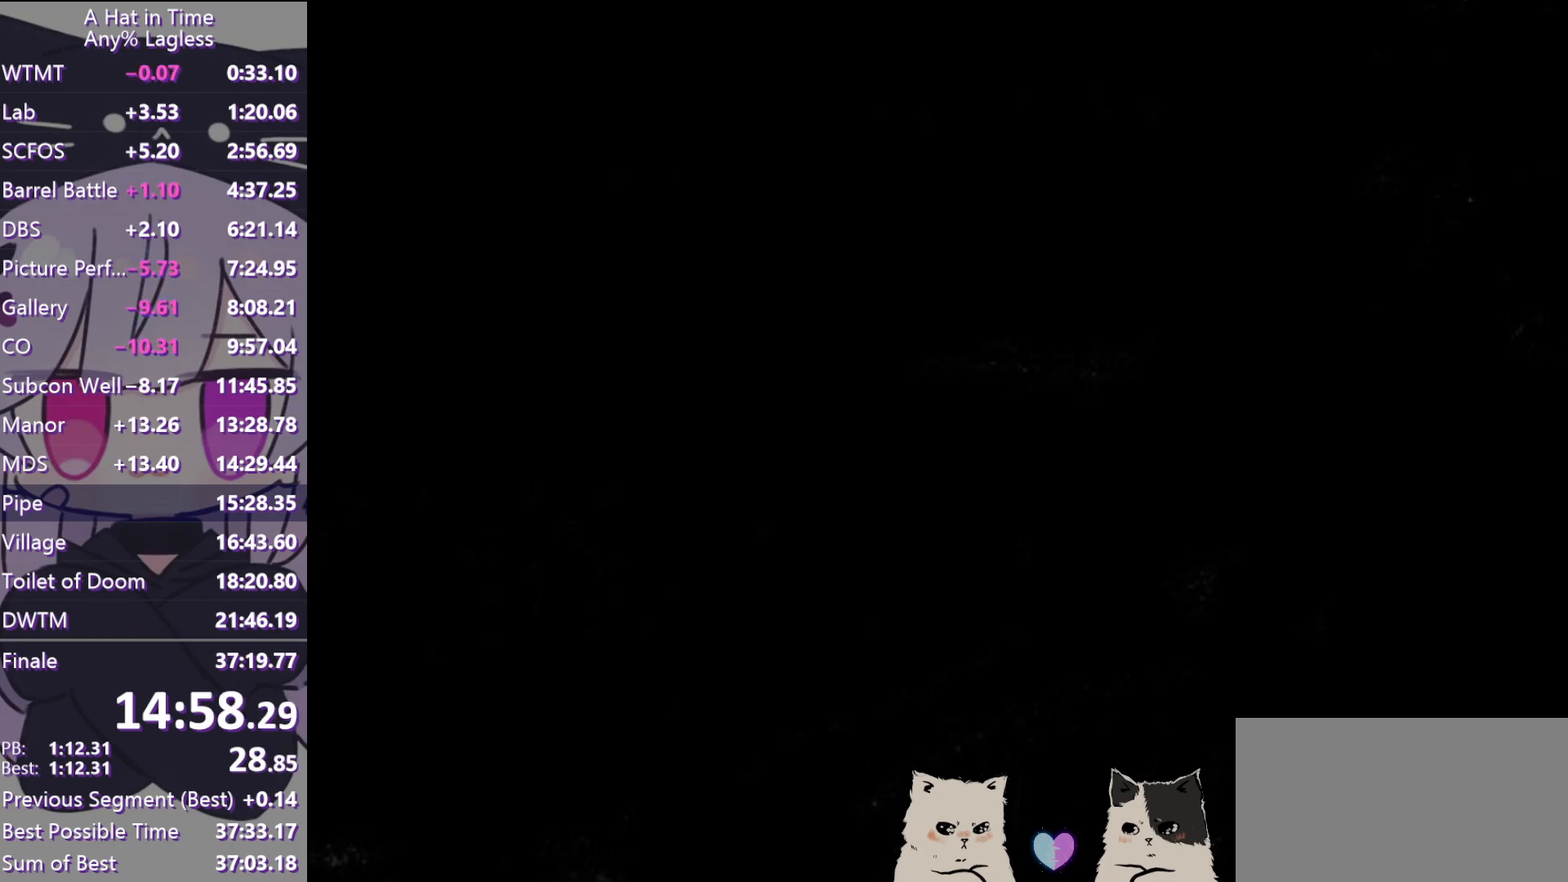
{"keys": ["shift", "w"], "mouse": [], "events": [[267, "space", "down"], [400, "space", "up"]]}
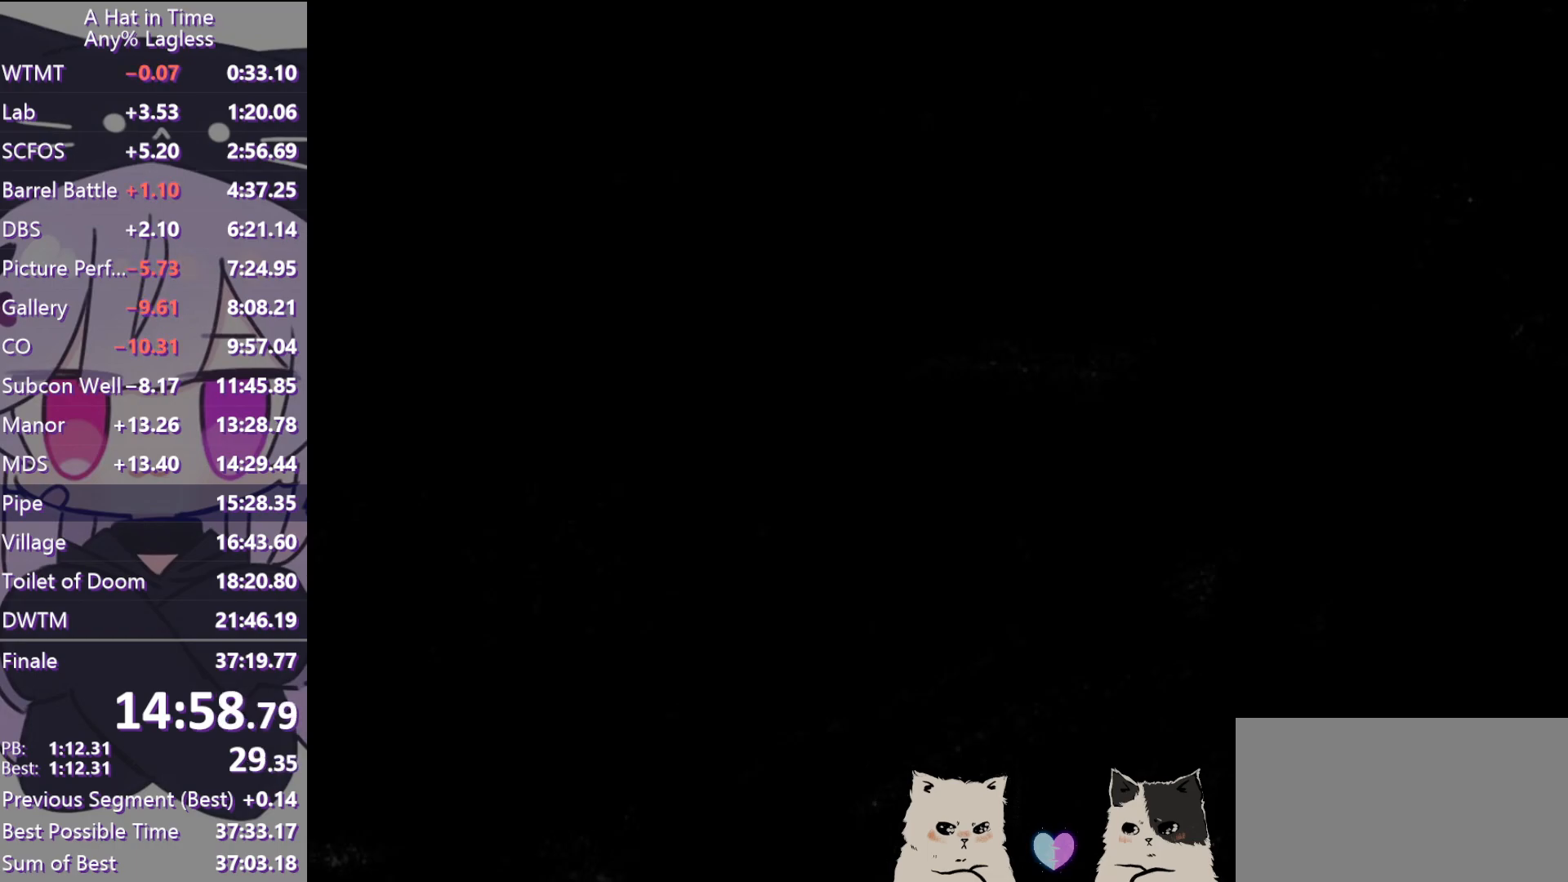
{"keys": ["shift", "w"], "mouse": [], "events": []}
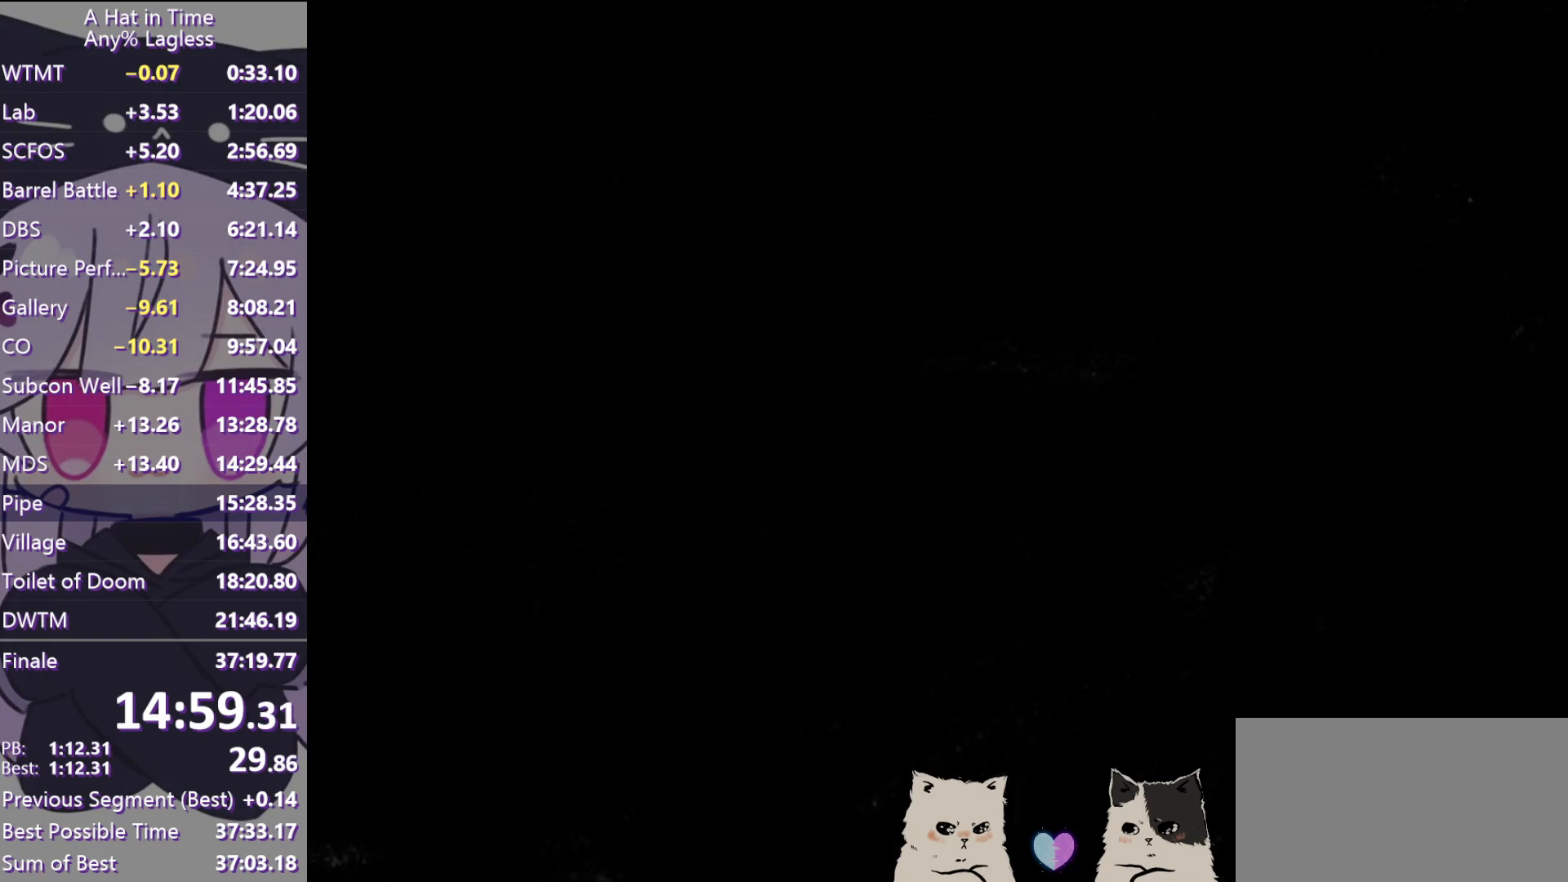
{"keys": ["shift", "w"], "mouse": [], "events": [[100, "space", "down"], [250, "space", "up"]]}
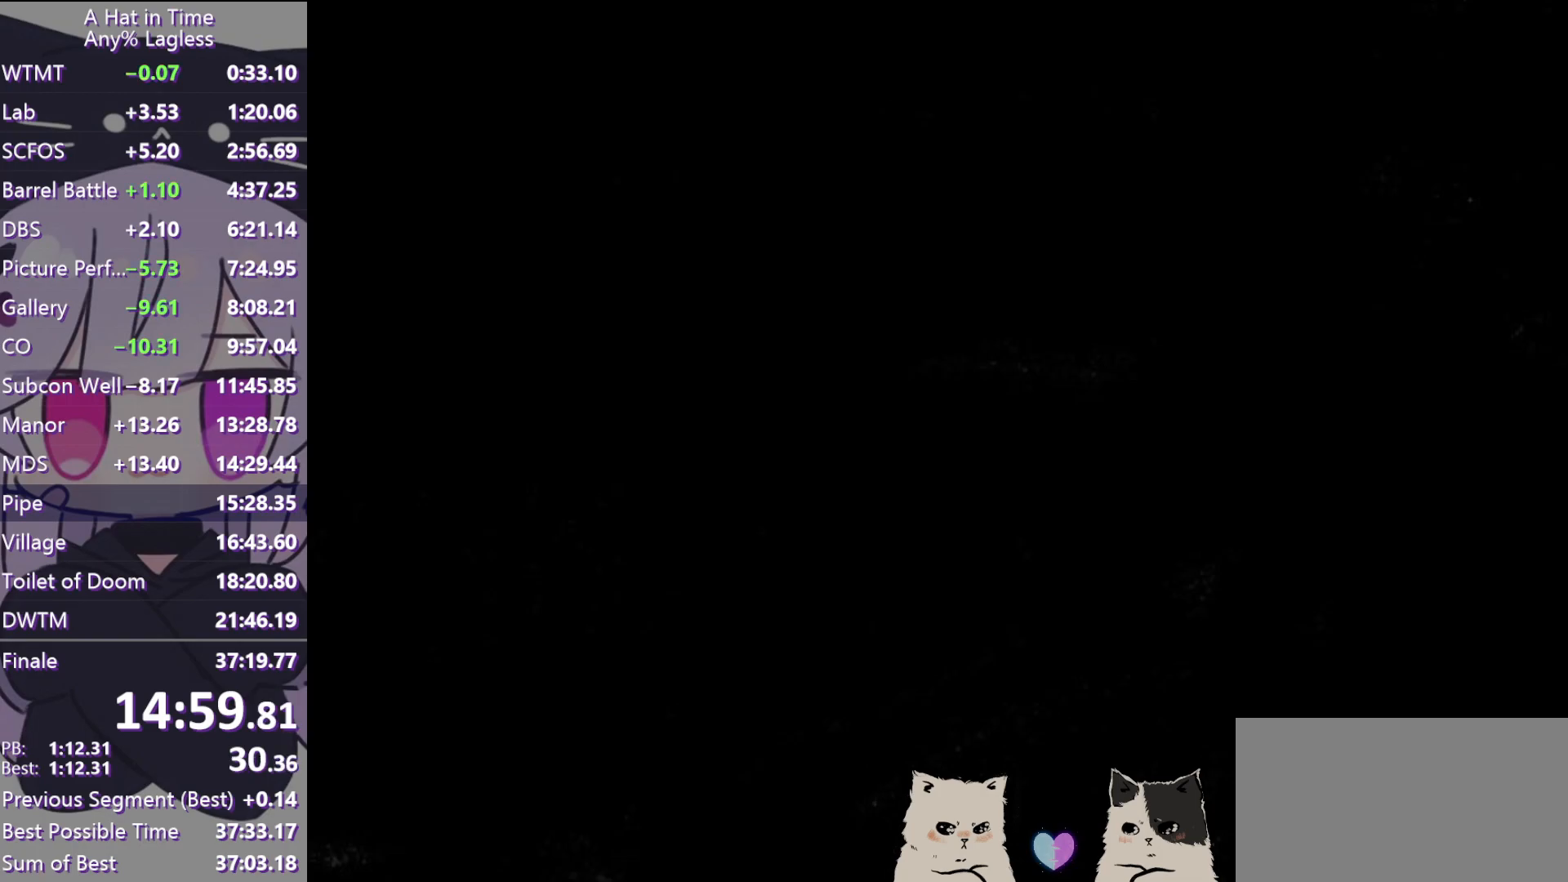
{"keys": ["d", "shift", "w"], "mouse": [], "events": [[400, "d", "down"]]}
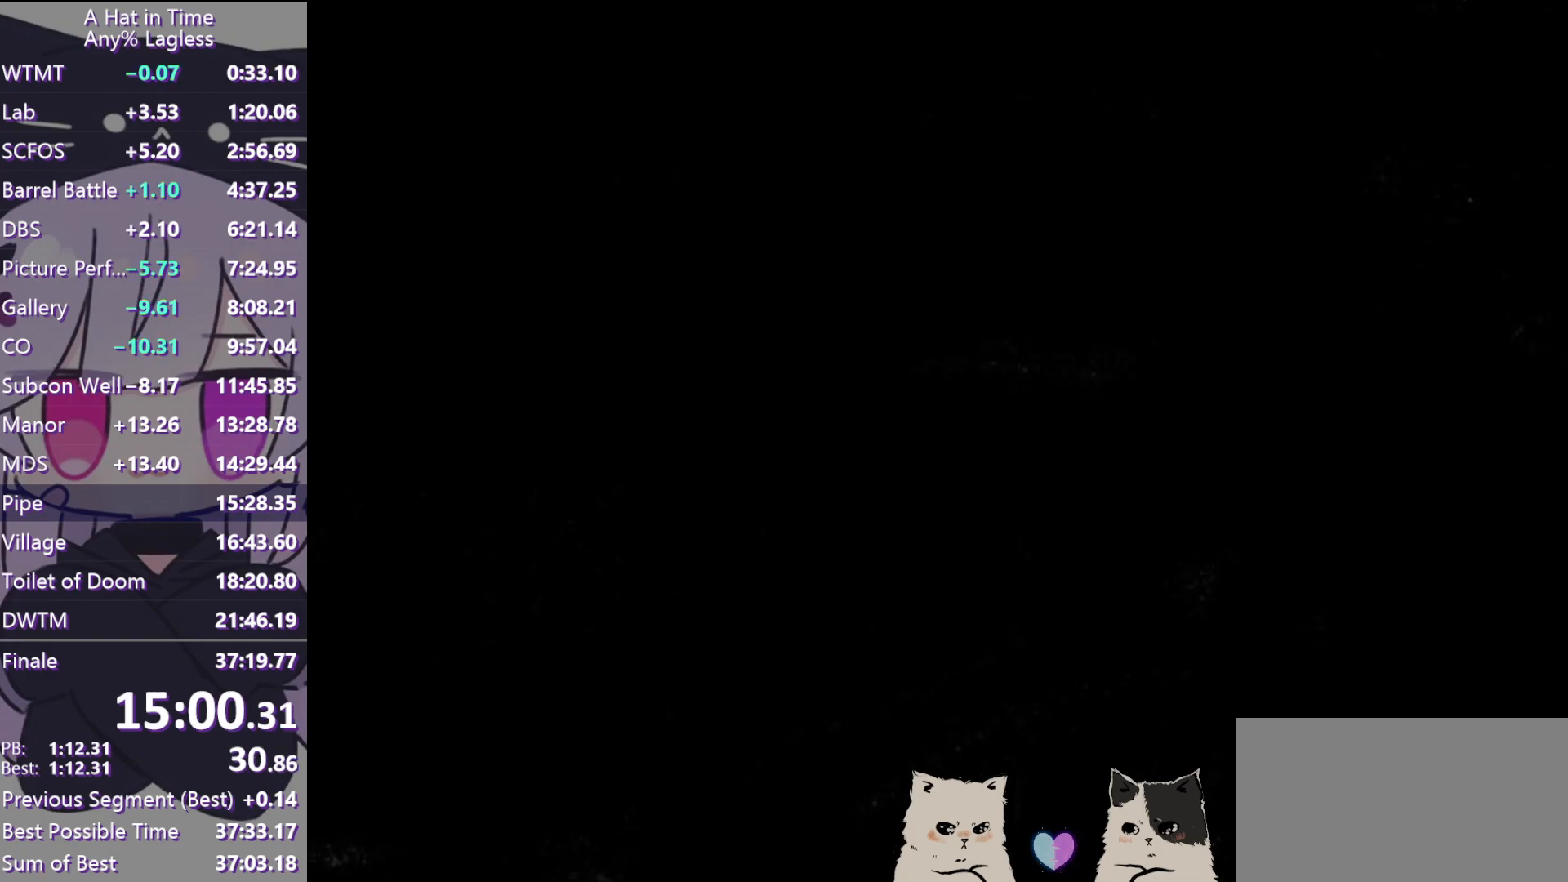
{"keys": ["w"], "mouse": [], "events": [[50, "d", "up"], [133, "space", "down"], [417, "space", "up"], [500, "shift", "up"]]}
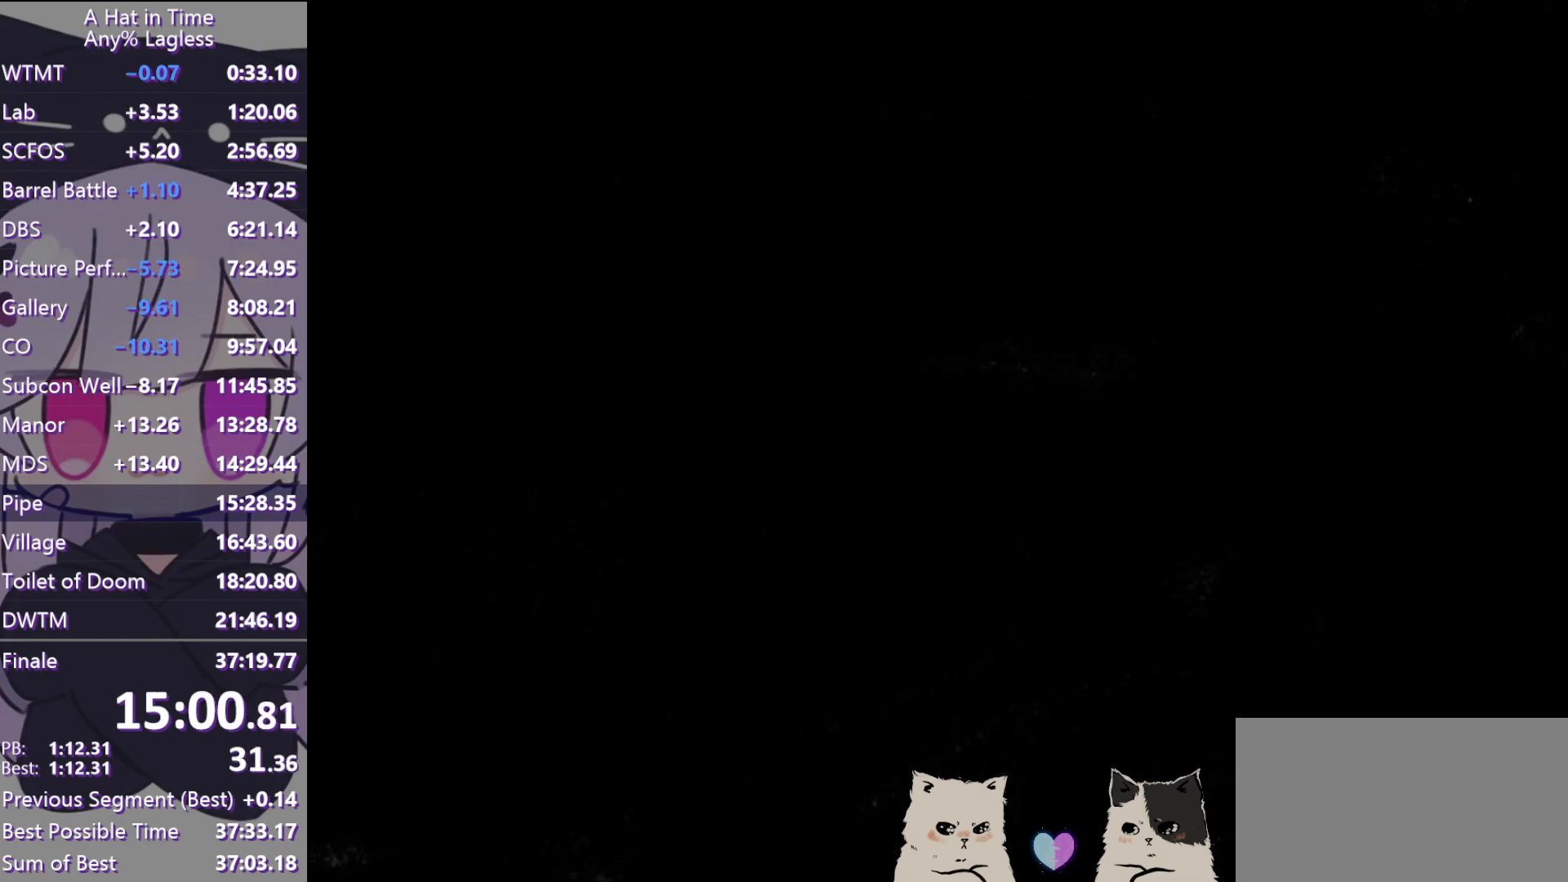
{"keys": ["d", "w"], "mouse": [], "events": [[250, "ctrl", "down"], [283, "d", "down"], [383, "ctrl", "up"]]}
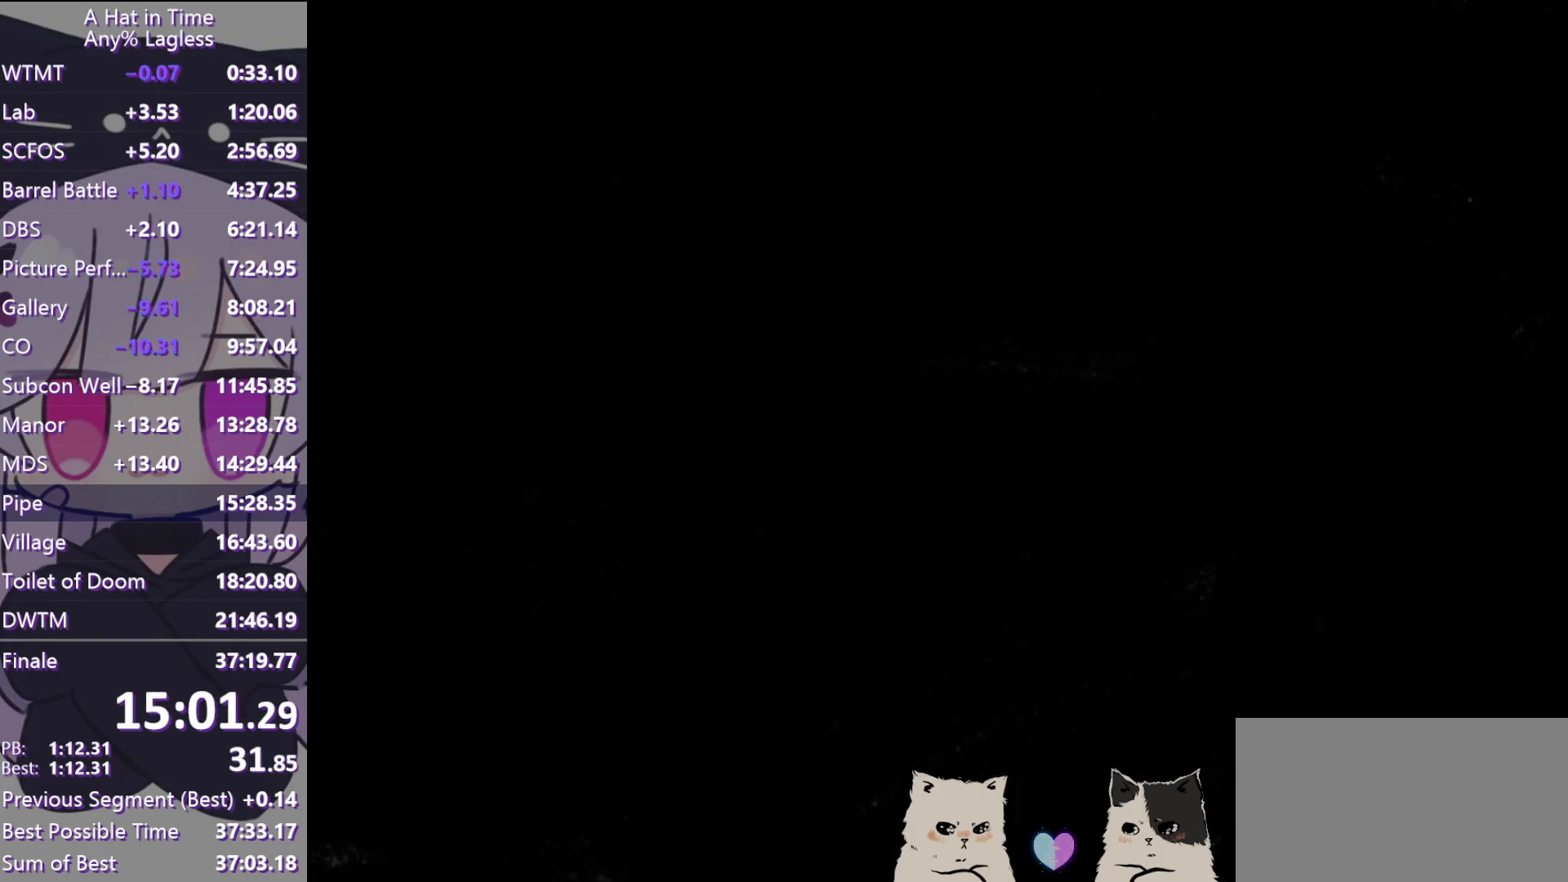
{"keys": ["d", "w"], "mouse": [], "events": []}
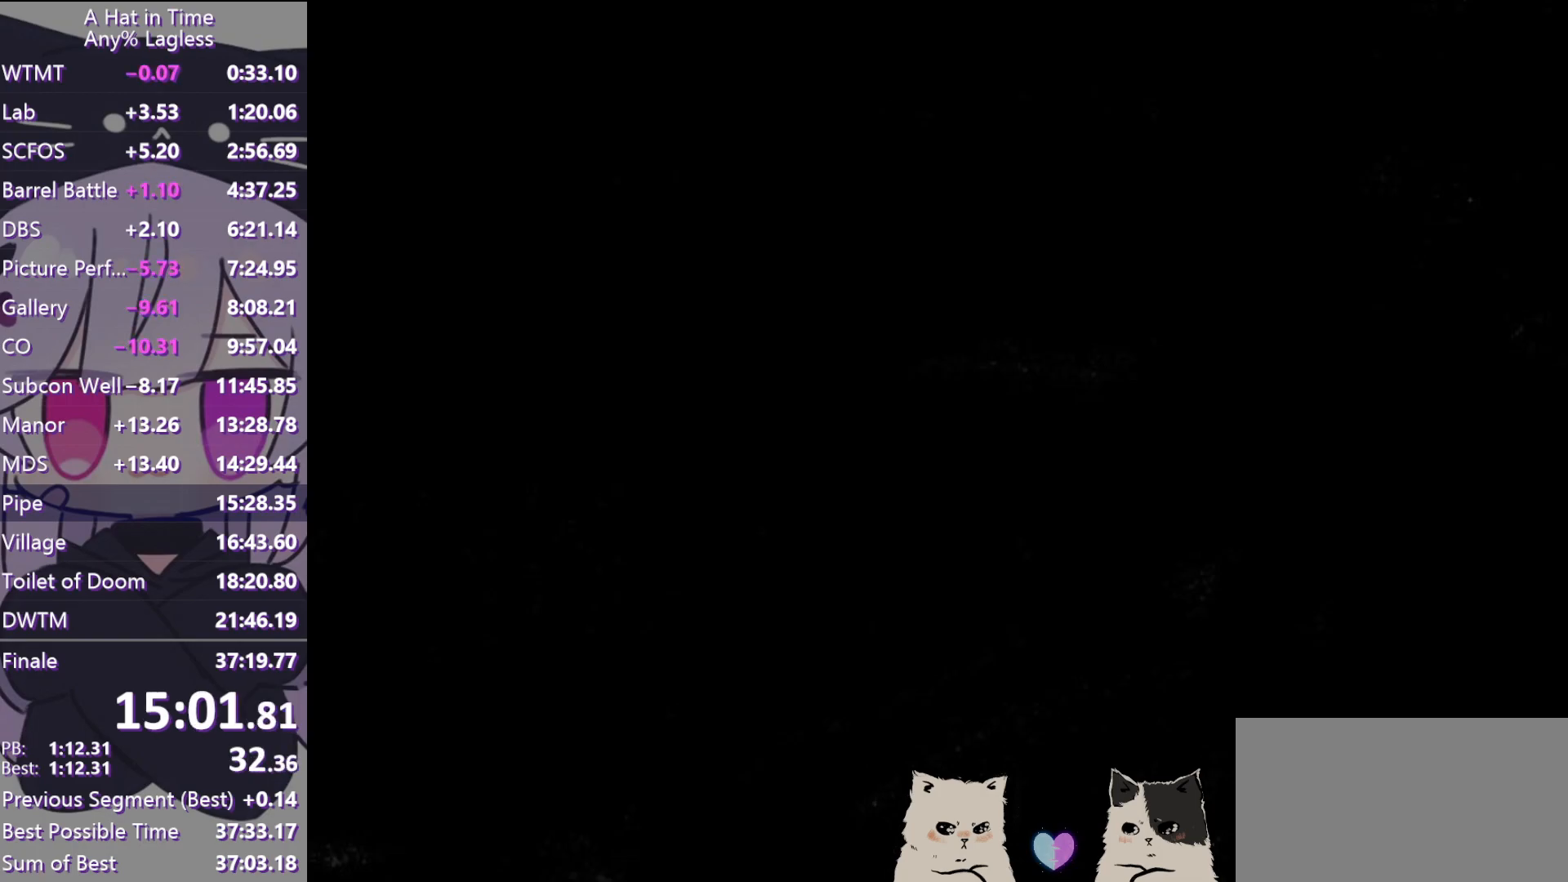
{"keys": ["w"], "mouse": ["left"], "events": [[33, "ctrl", "down"], [83, "ctrl", "up"], [133, "mouse_left", "down"], [317, "d", "up"]]}
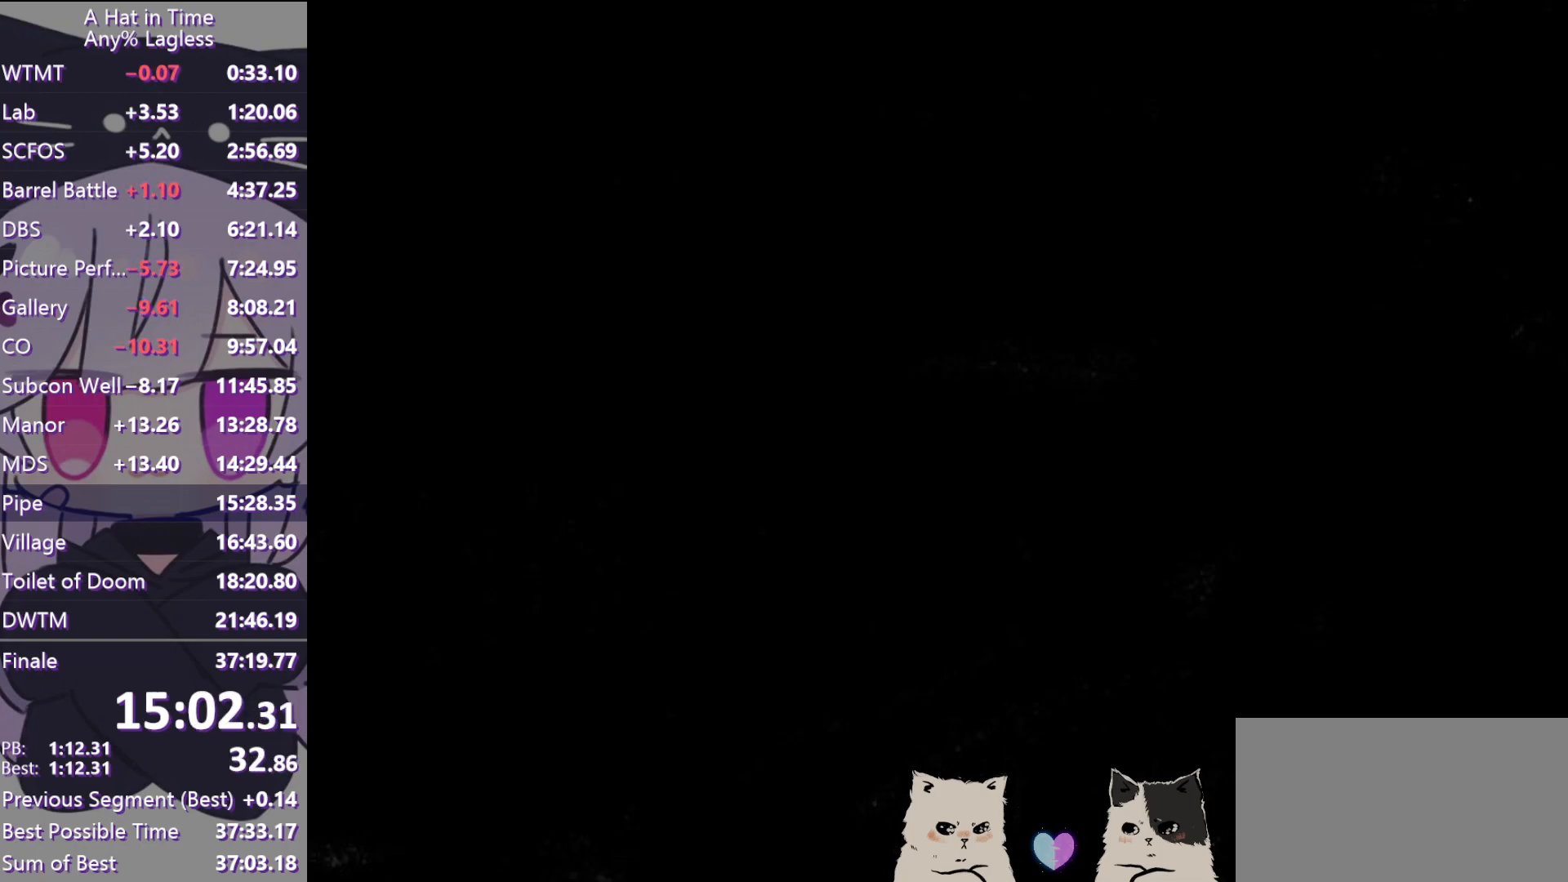
{"keys": ["w"], "mouse": ["left"], "events": [[283, "a", "down"], [333, "a", "up"]]}
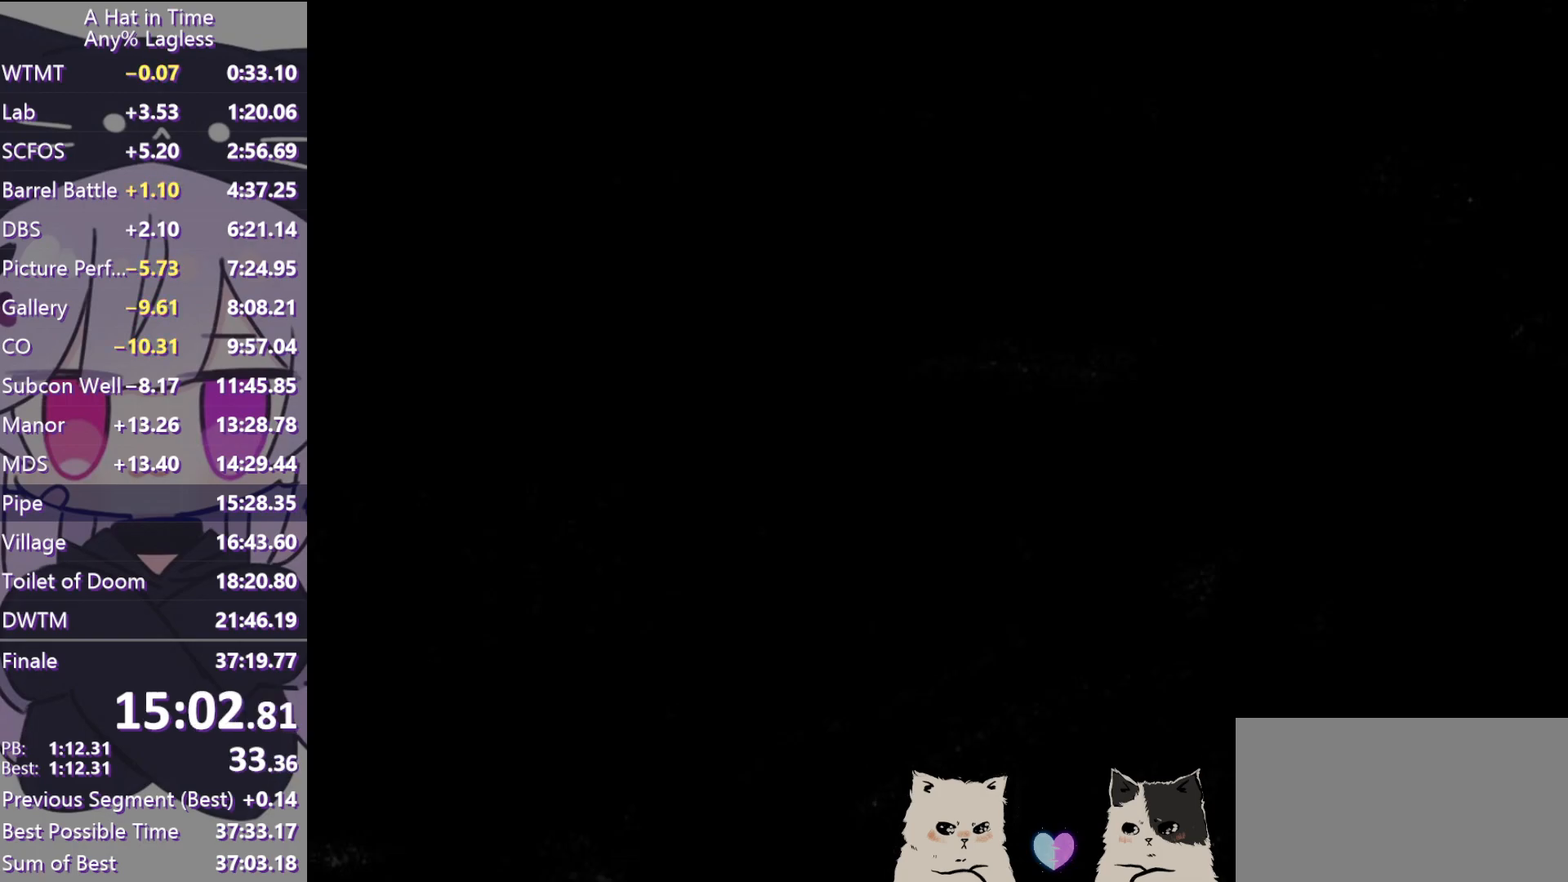
{"keys": ["w"], "mouse": [], "events": [[483, "mouse_left", "up"]]}